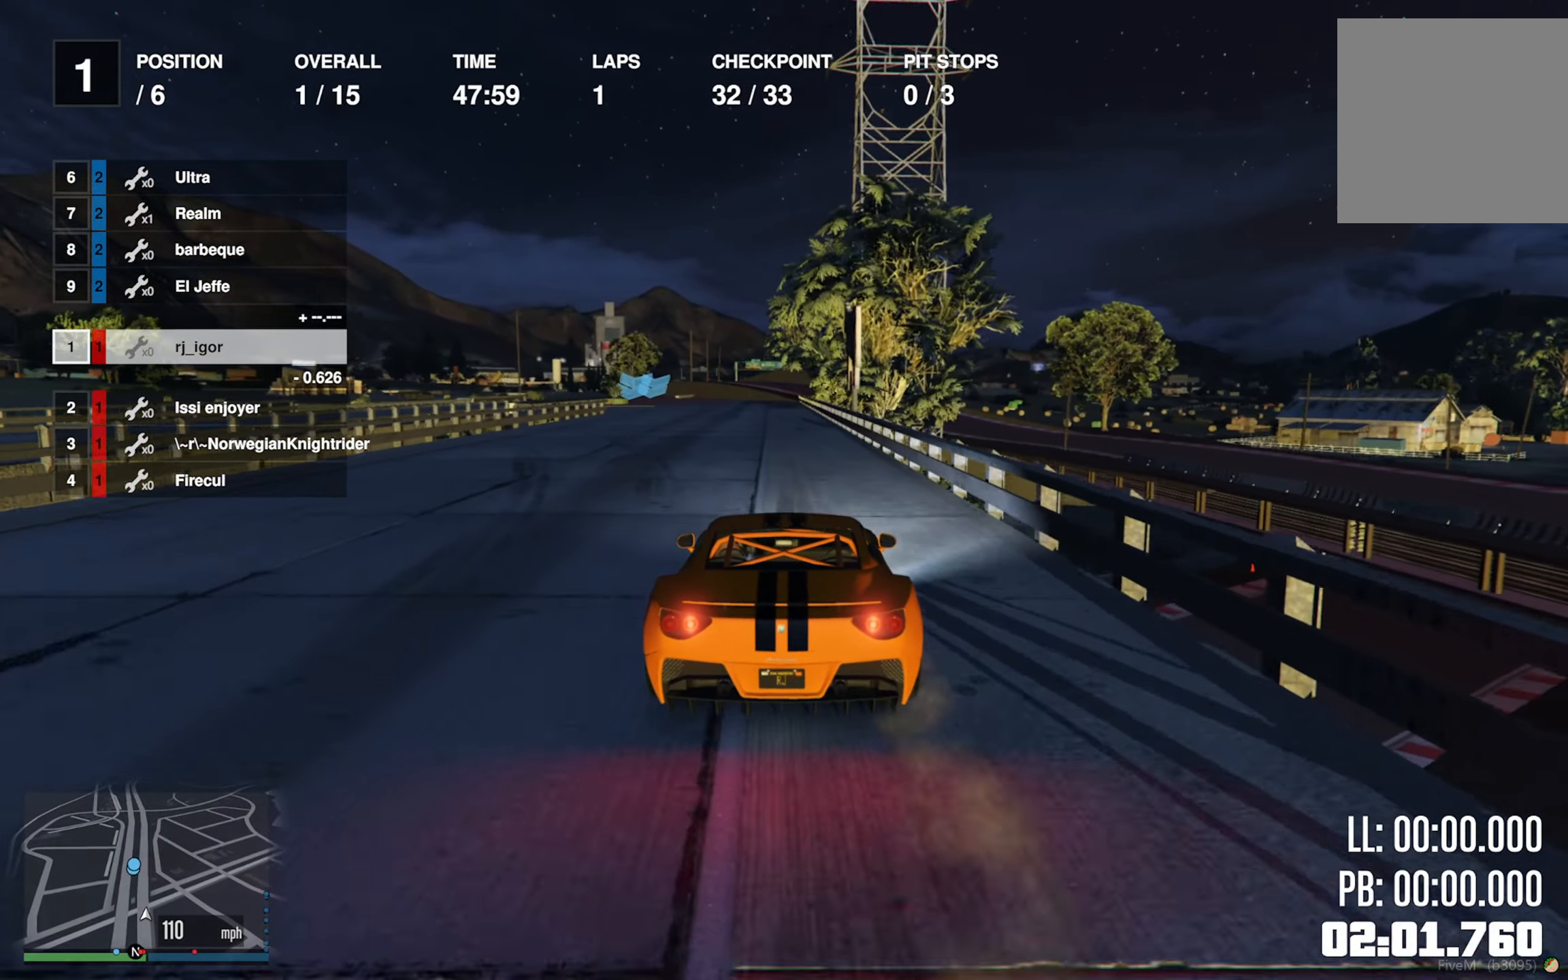
Gameplay with a controller (Xbox layout); each line is a JSON object with the inputs held at the frame after it. "events" lists button and stick changes between this image and that frame as [ms after this image, input, new state], when the widget could be followed in between. Not read: L2.
{"buttons": ["R2"], "left_stick": "center", "right_stick": "center", "events": []}
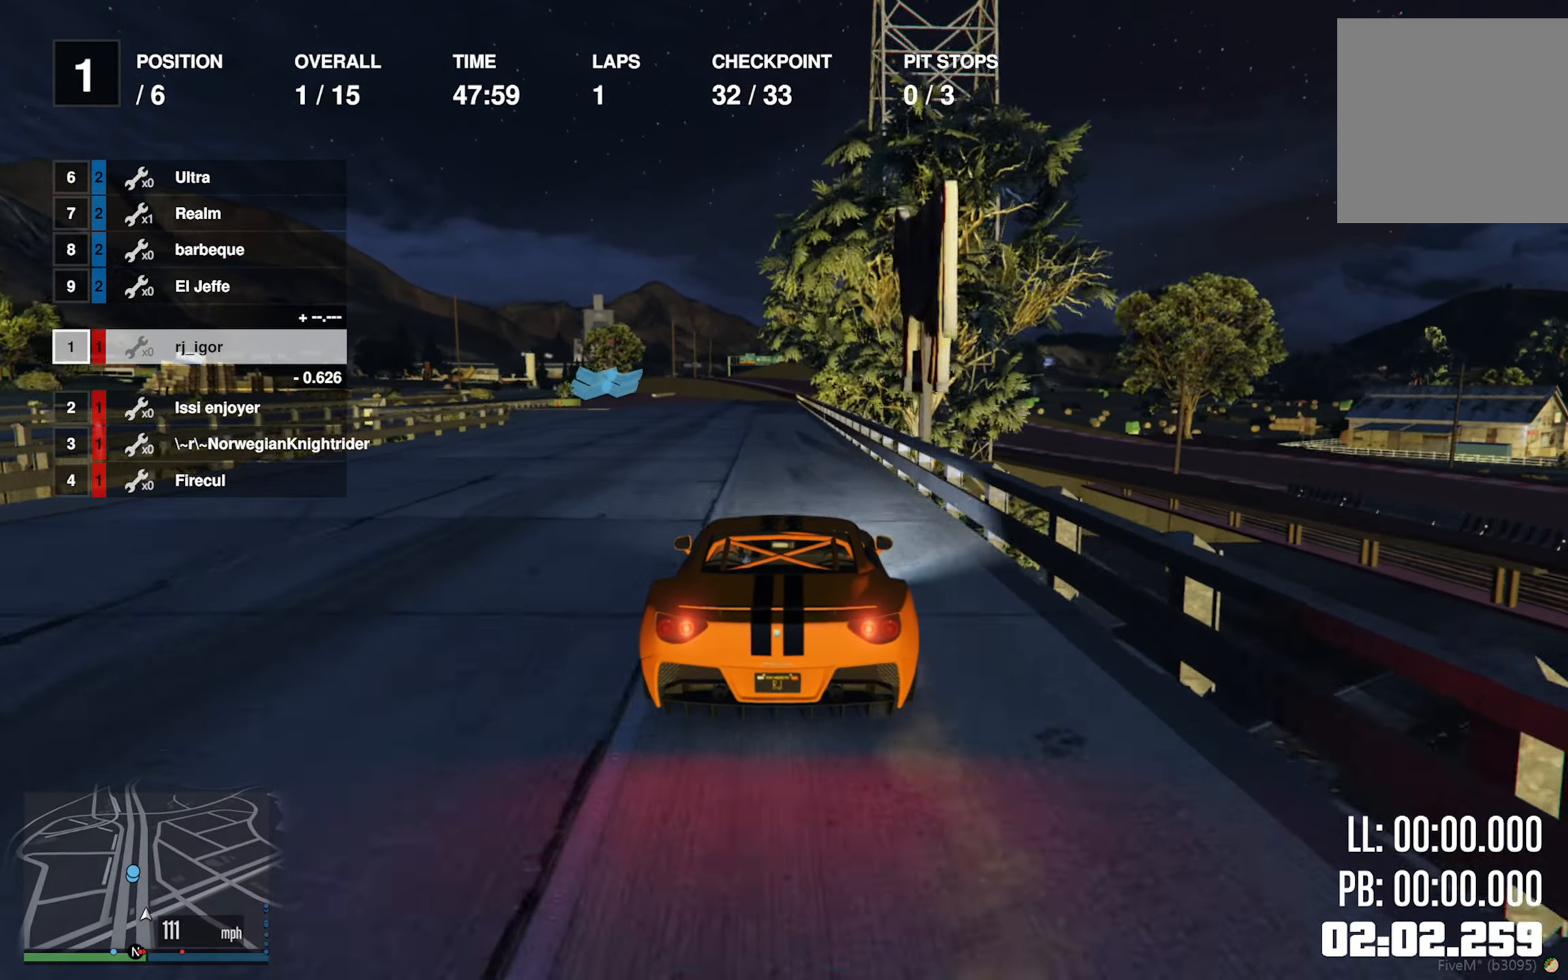
{"buttons": ["R2"], "left_stick": "center", "right_stick": "center", "events": []}
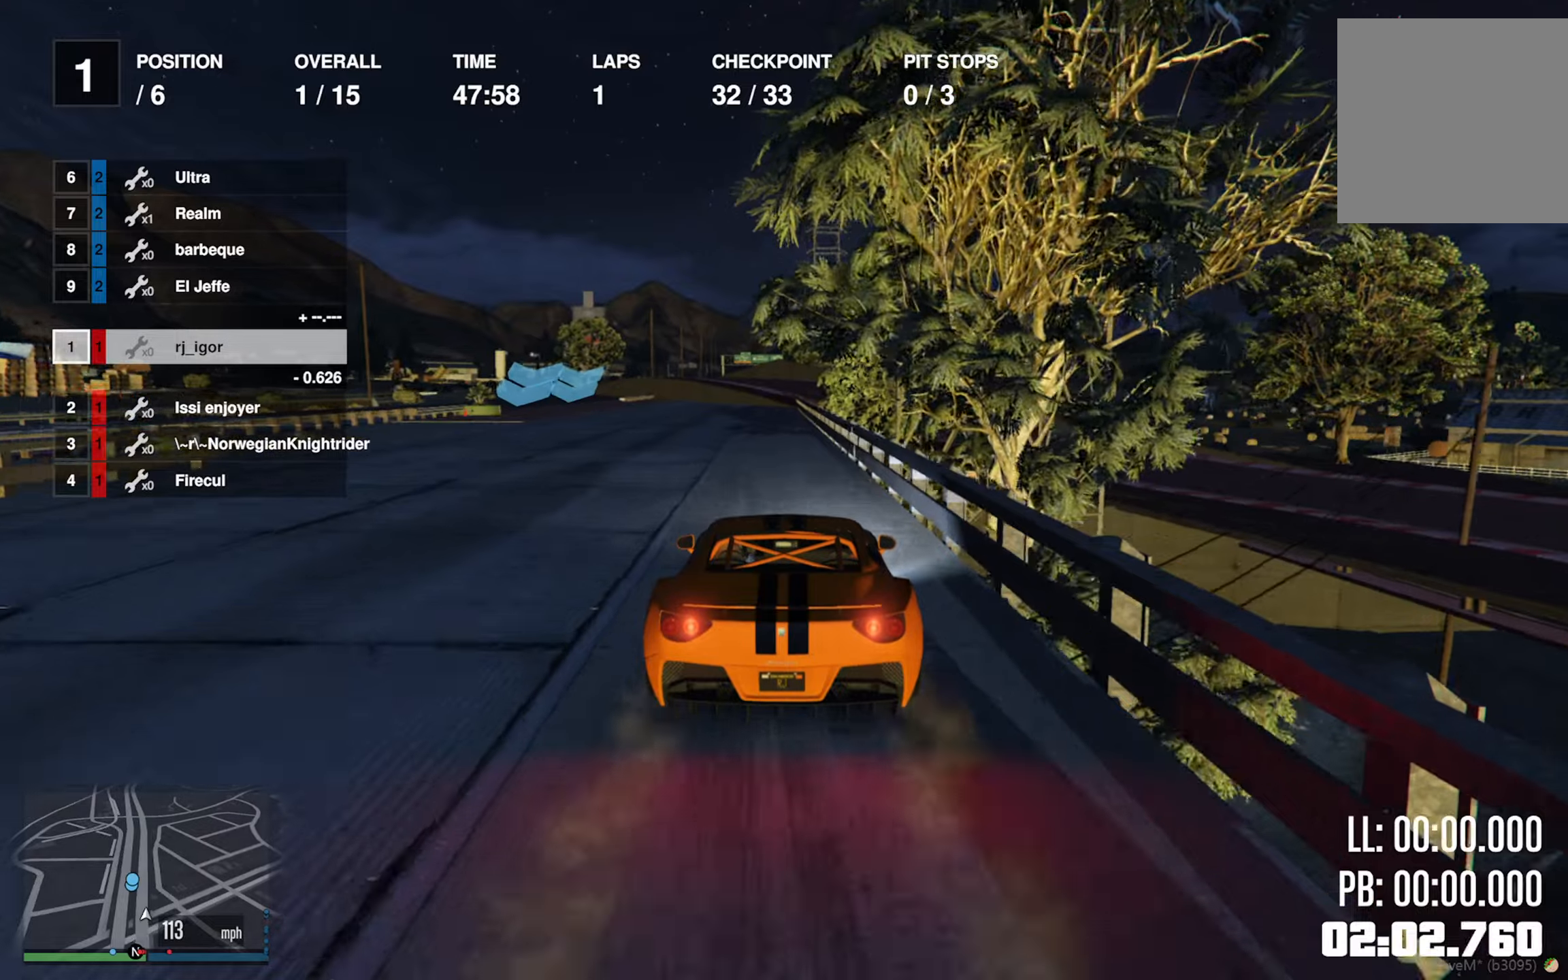
{"buttons": [], "left_stick": "center", "right_stick": "center", "events": [[200, "R2", "up"]]}
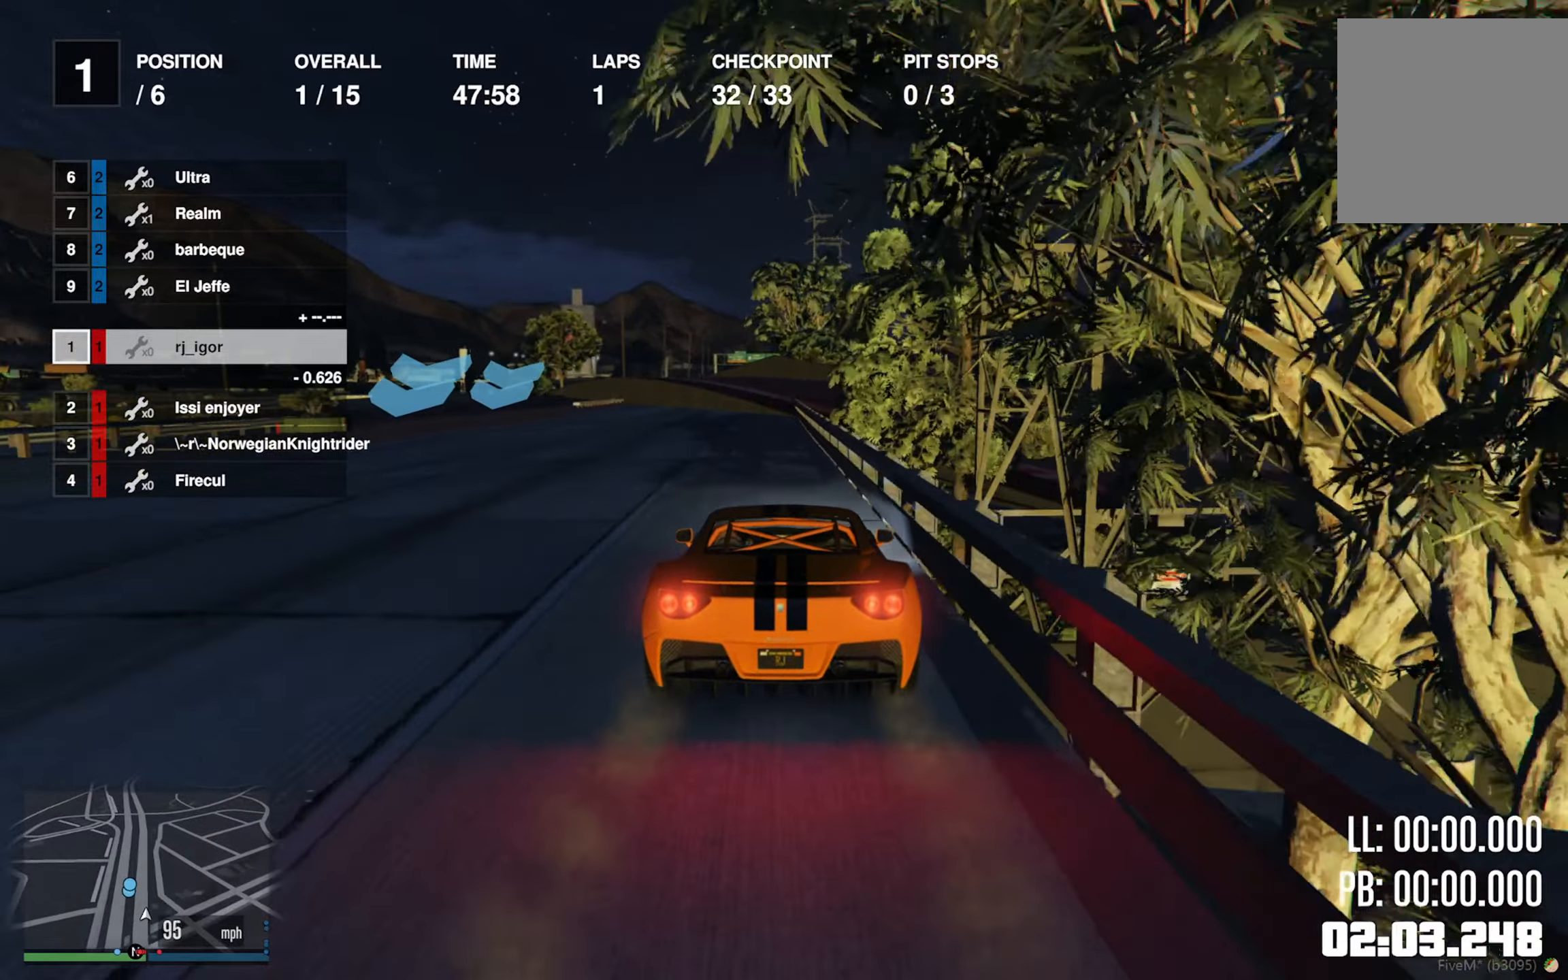
{"buttons": [], "left_stick": "left", "right_stick": "center", "events": [[66, "left_stick", "left"], [200, "left_stick", "center"], [283, "left_stick", "left"]]}
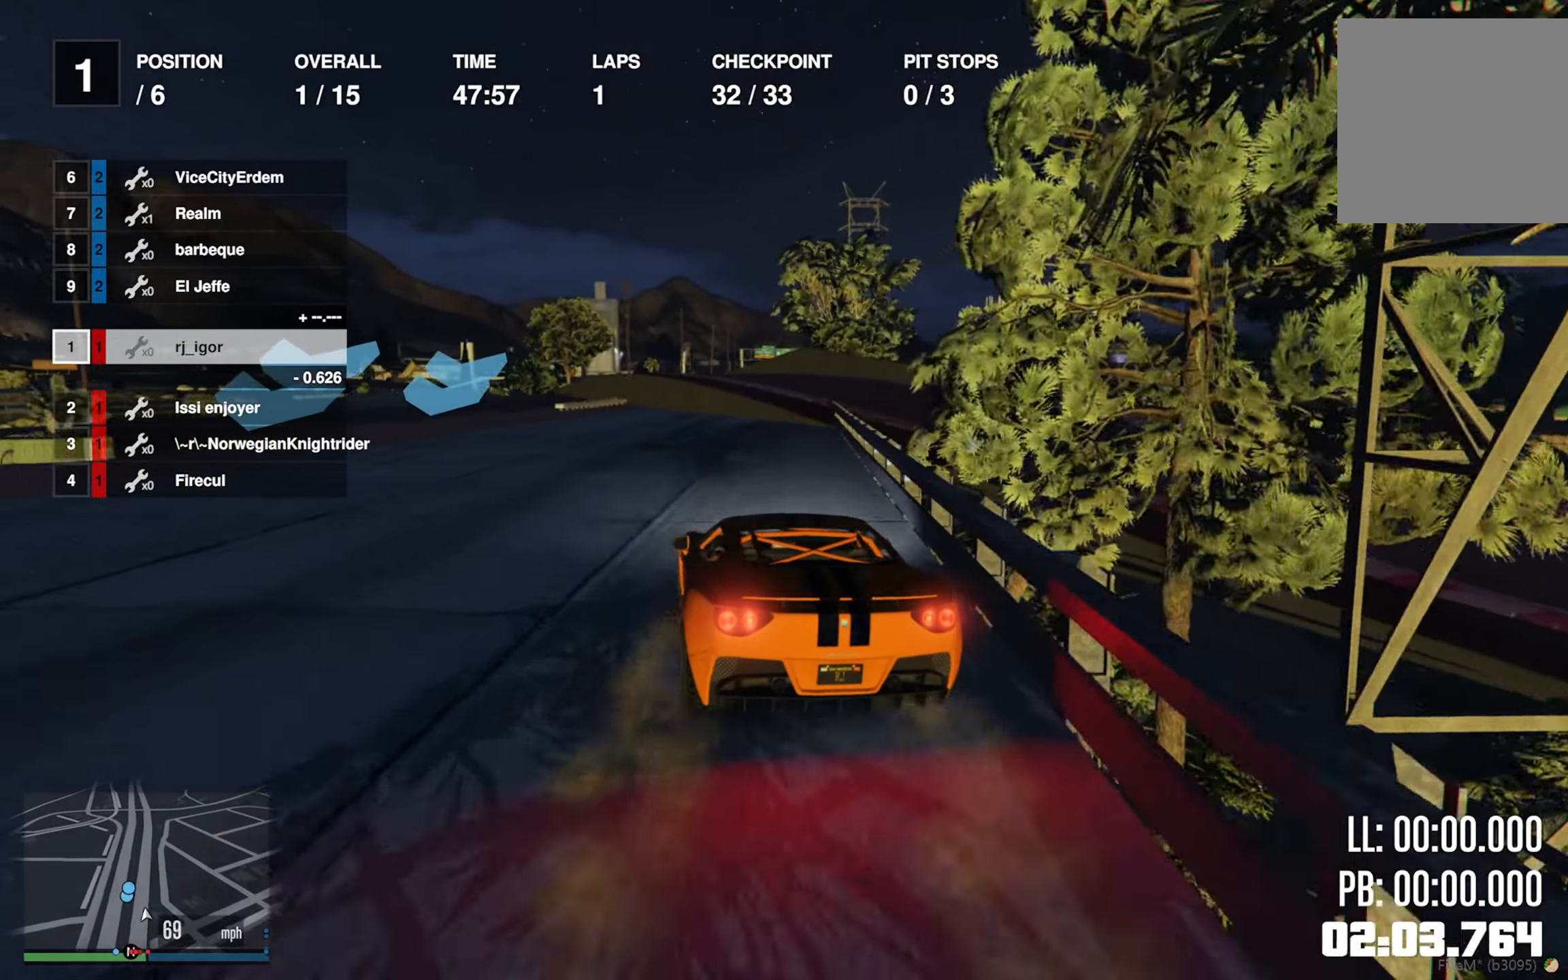
{"buttons": [], "left_stick": "left", "right_stick": "center", "events": [[116, "left_stick", "center"], [166, "left_stick", "left"], [266, "left_stick", "center"], [333, "left_stick", "left"]]}
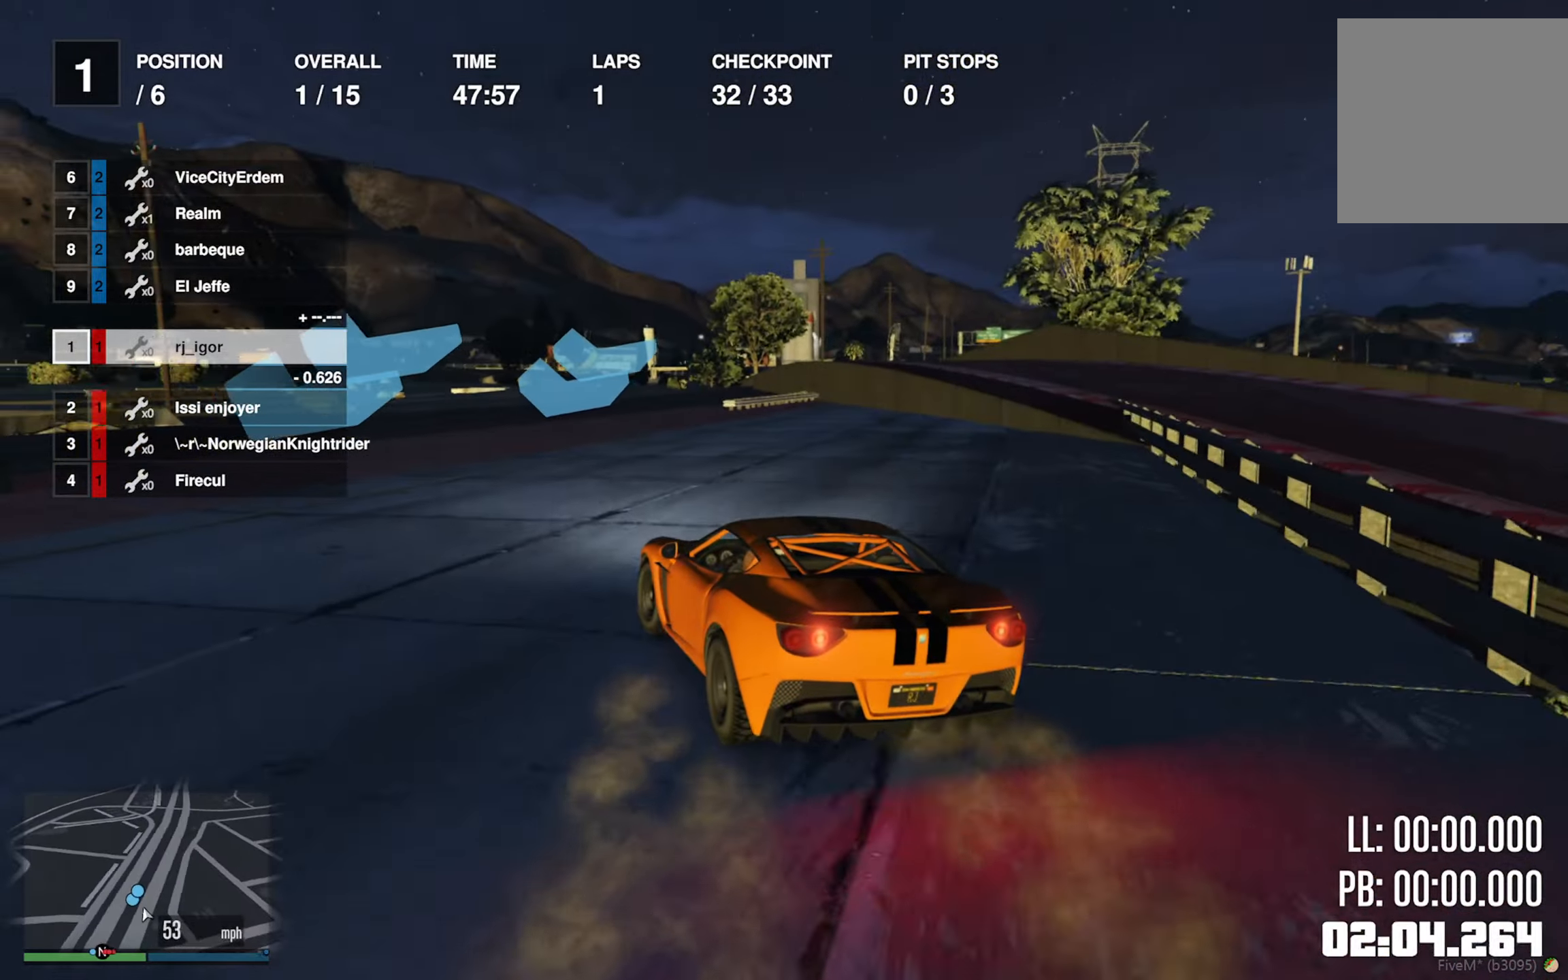
{"buttons": [], "left_stick": "left", "right_stick": "center", "events": [[400, "R2", "down"], [450, "R2", "up"]]}
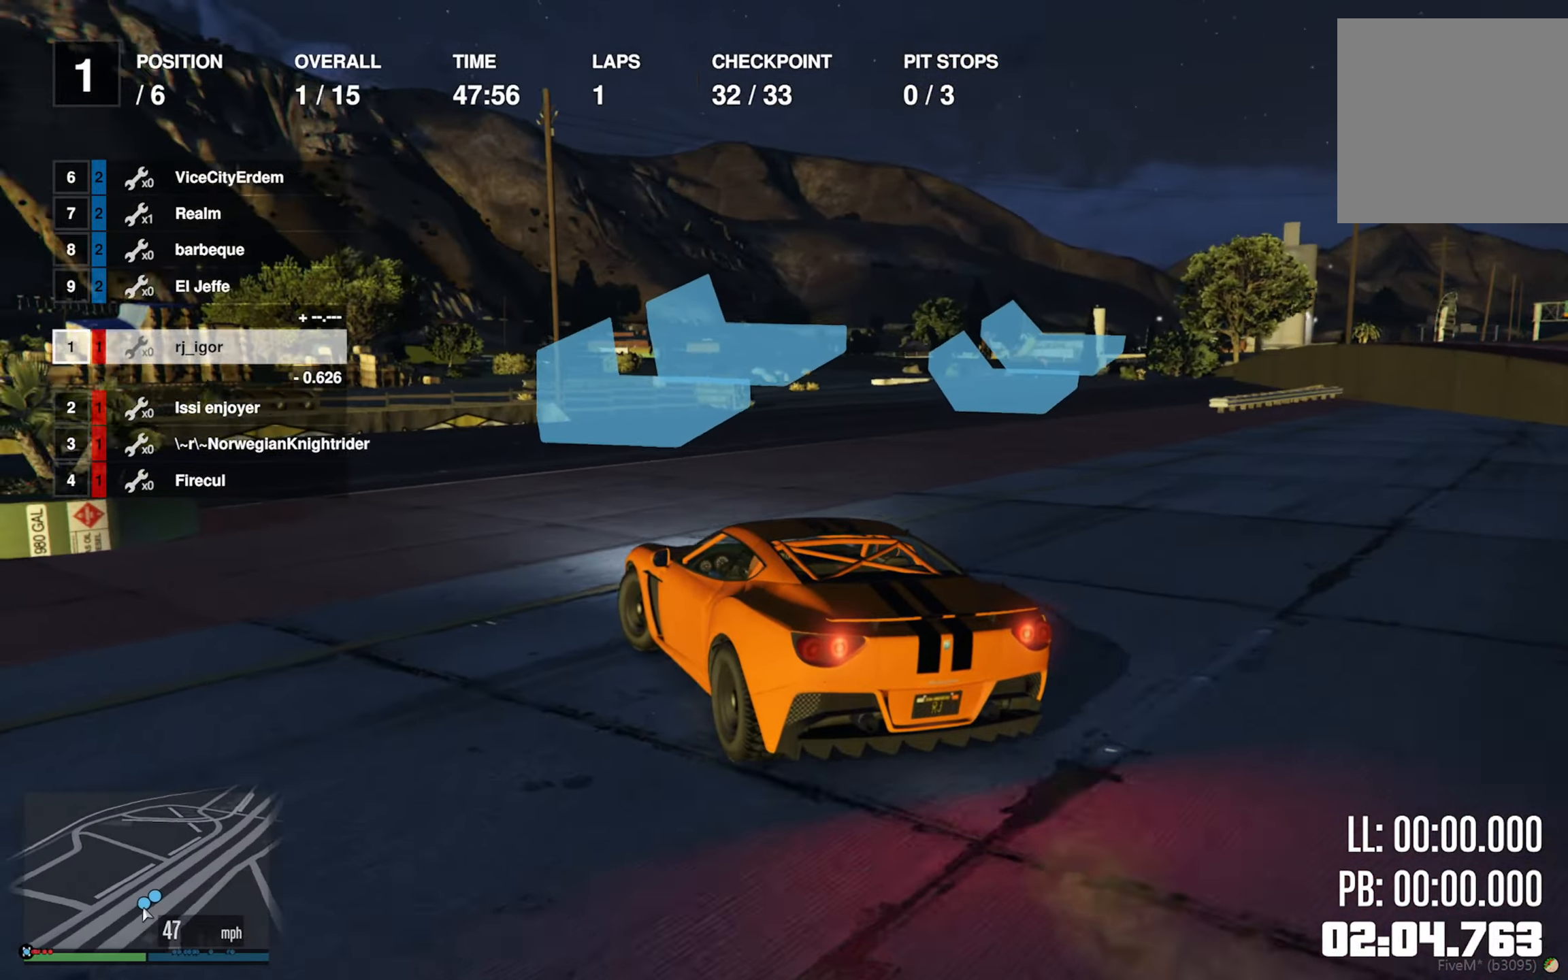
{"buttons": ["R2"], "left_stick": "left", "right_stick": "center", "events": [[50, "R2", "down"], [166, "R2", "up"], [266, "R2", "down"], [366, "R2", "up"], [500, "R2", "down"]]}
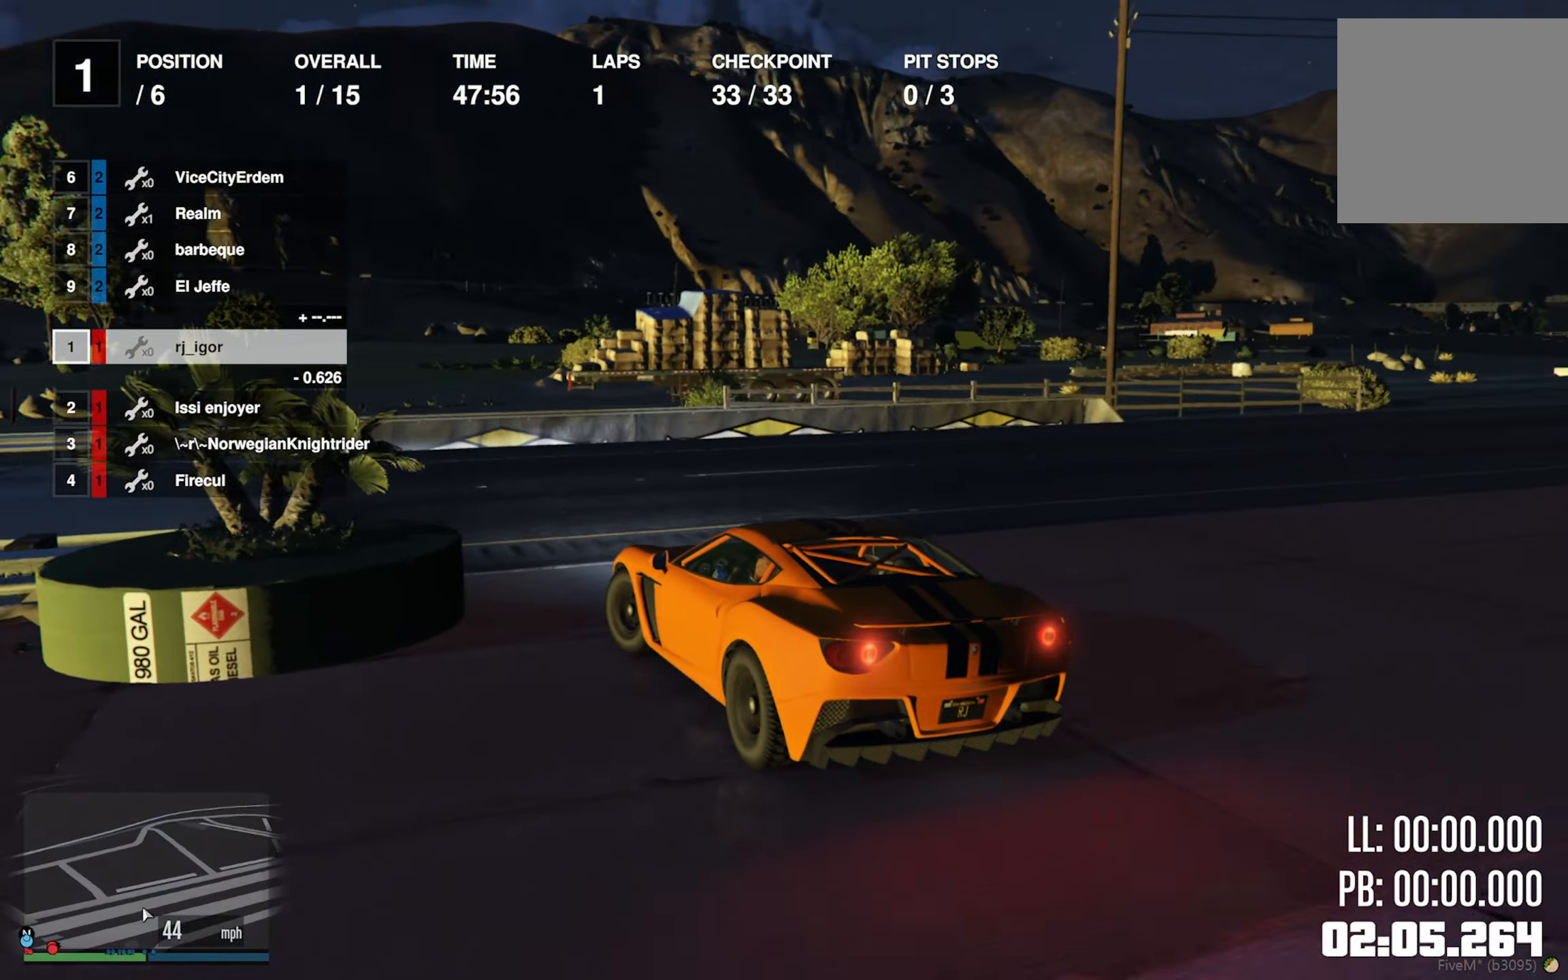
{"buttons": ["R2"], "left_stick": "left", "right_stick": "center", "events": [[116, "left_stick", "down-left"], [400, "left_stick", "center"], [500, "left_stick", "left"]]}
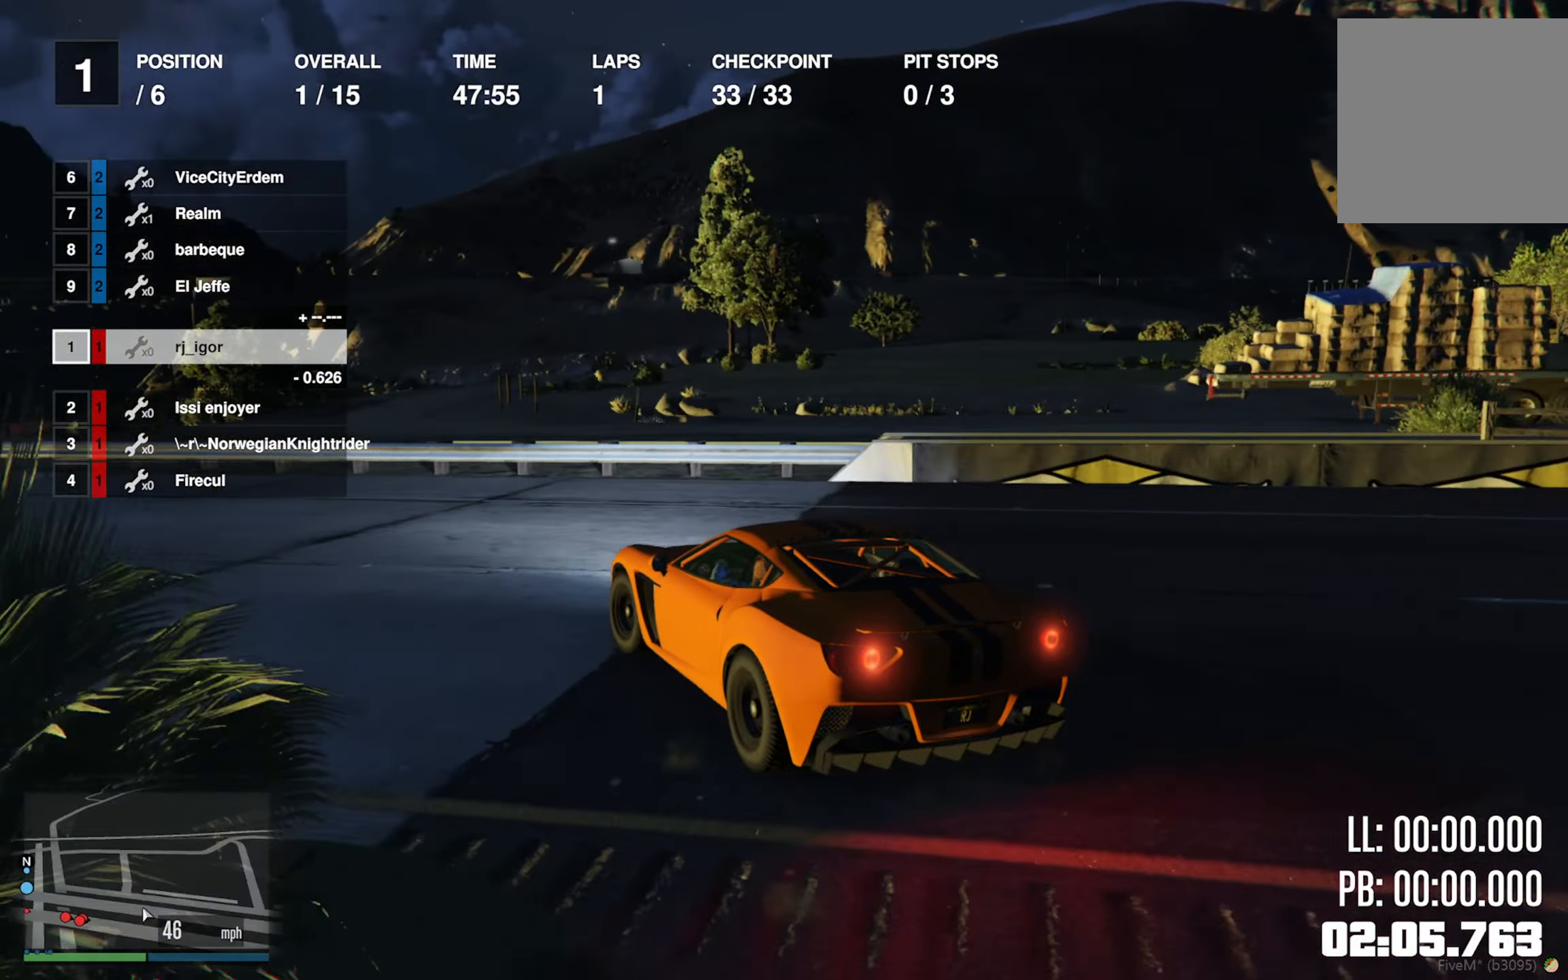
{"buttons": ["R2"], "left_stick": "left", "right_stick": "center", "events": [[183, "left_stick", "center"], [266, "left_stick", "left"], [416, "left_stick", "center"], [483, "left_stick", "left"]]}
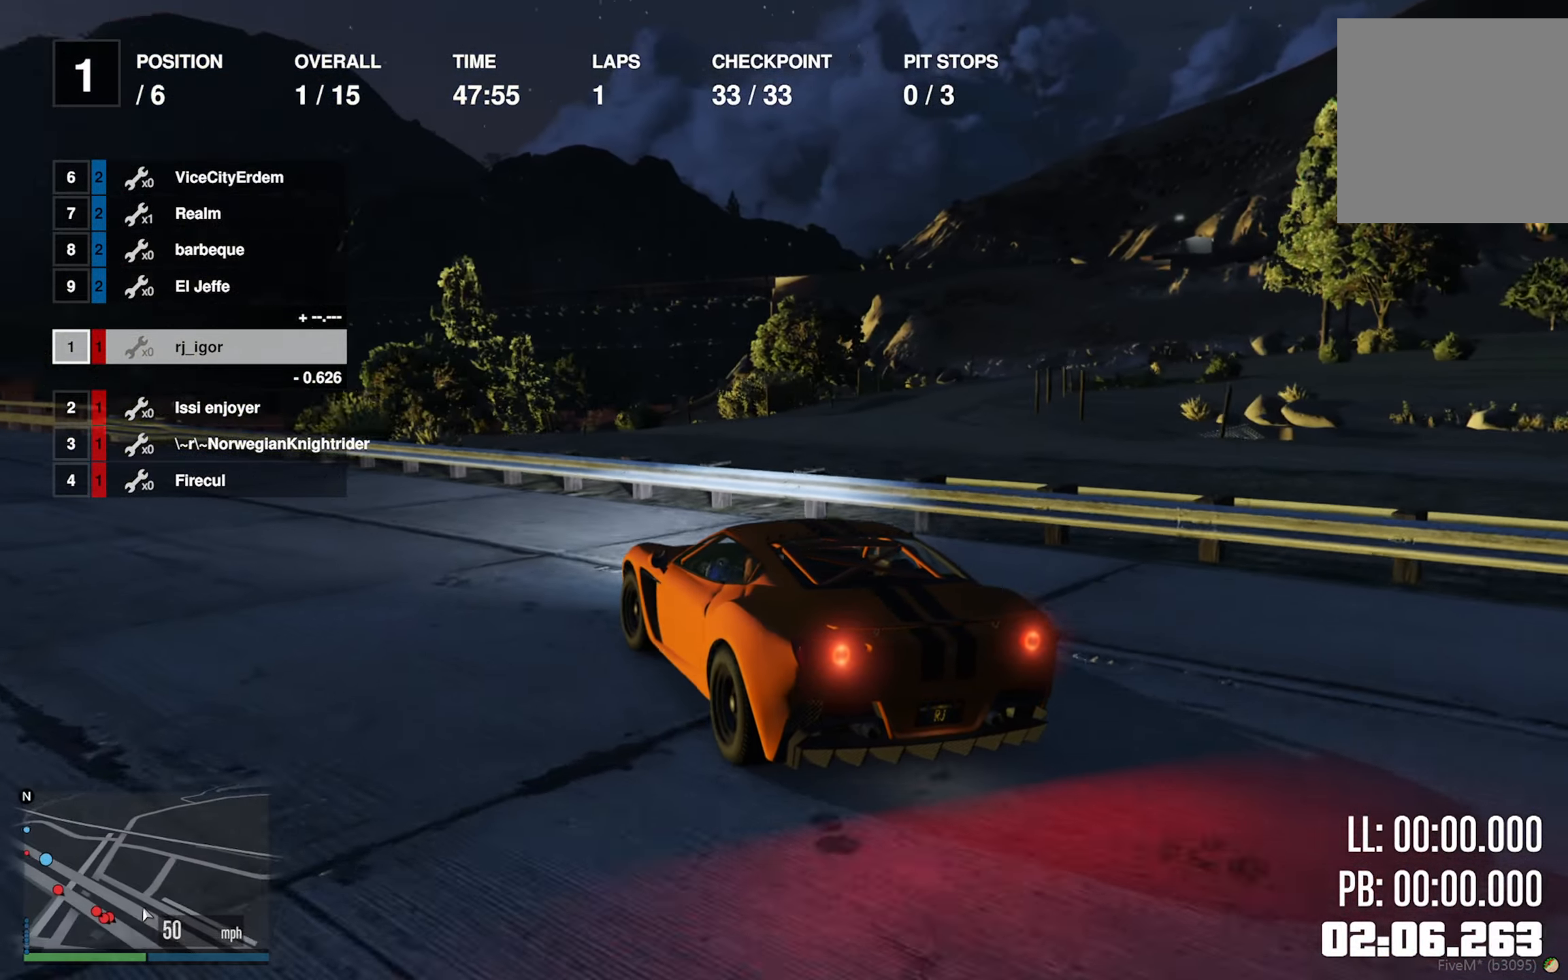
{"buttons": ["R1", "R2"], "left_stick": "center", "right_stick": "center", "events": [[316, "left_stick", "down-left"], [483, "R1", "down"], [483, "left_stick", "center"]]}
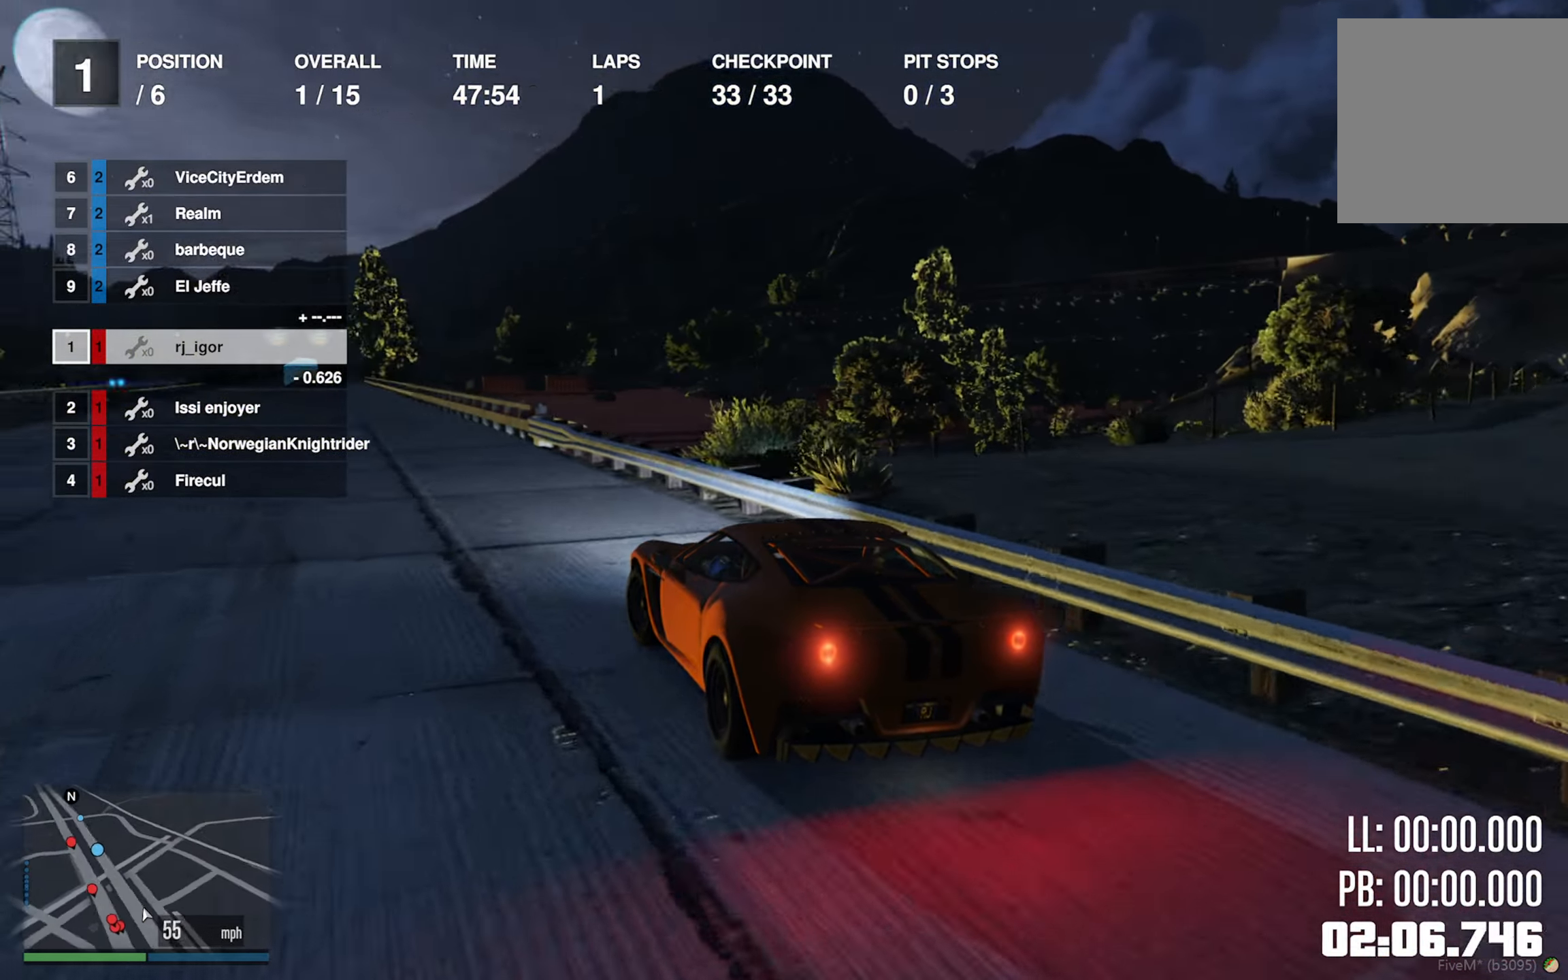
{"buttons": ["R2"], "left_stick": "center", "right_stick": "center", "events": [[117, "R1", "up"]]}
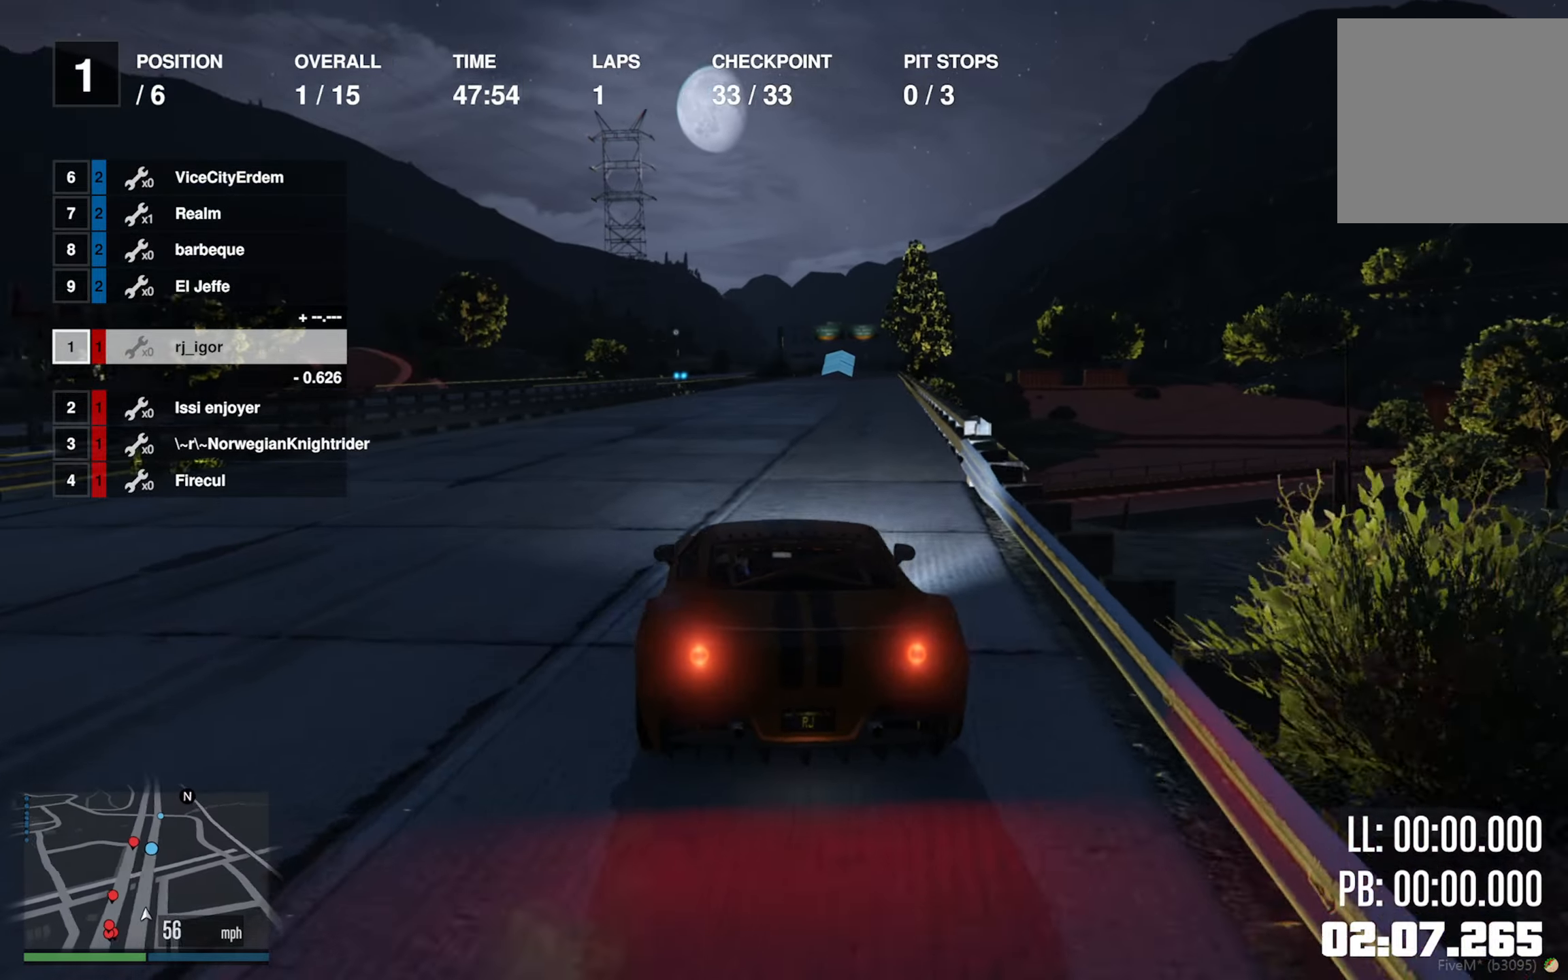
{"buttons": ["R2"], "left_stick": "center", "right_stick": "center", "events": []}
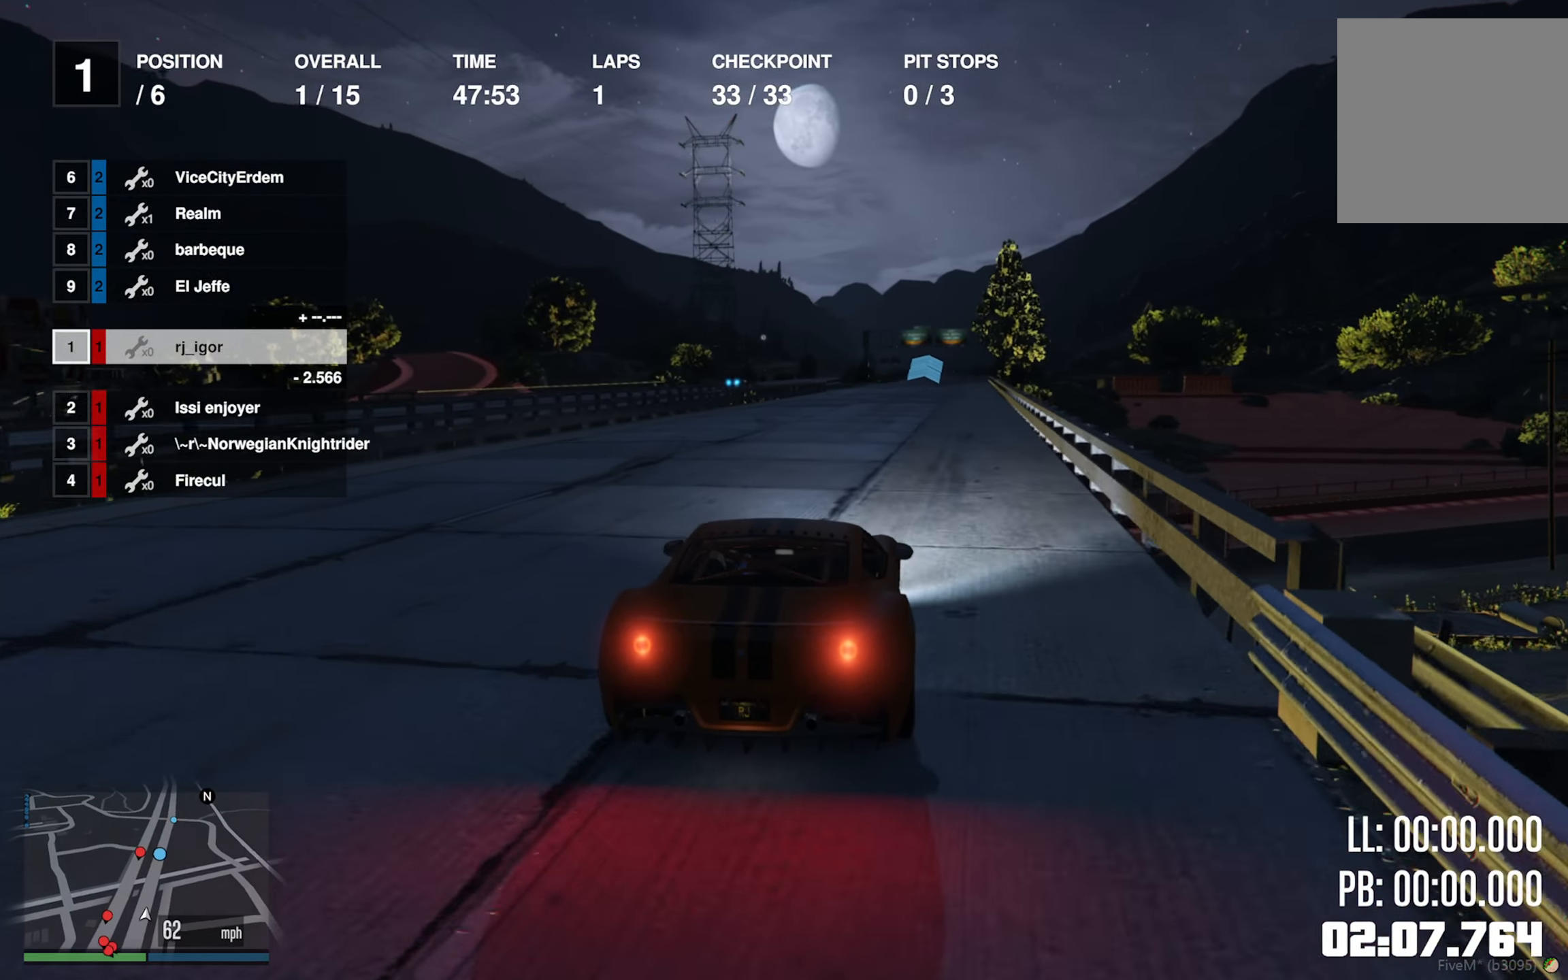
{"buttons": ["R2"], "left_stick": "center", "right_stick": "center", "events": [[300, "left_stick", "left"], [433, "left_stick", "center"]]}
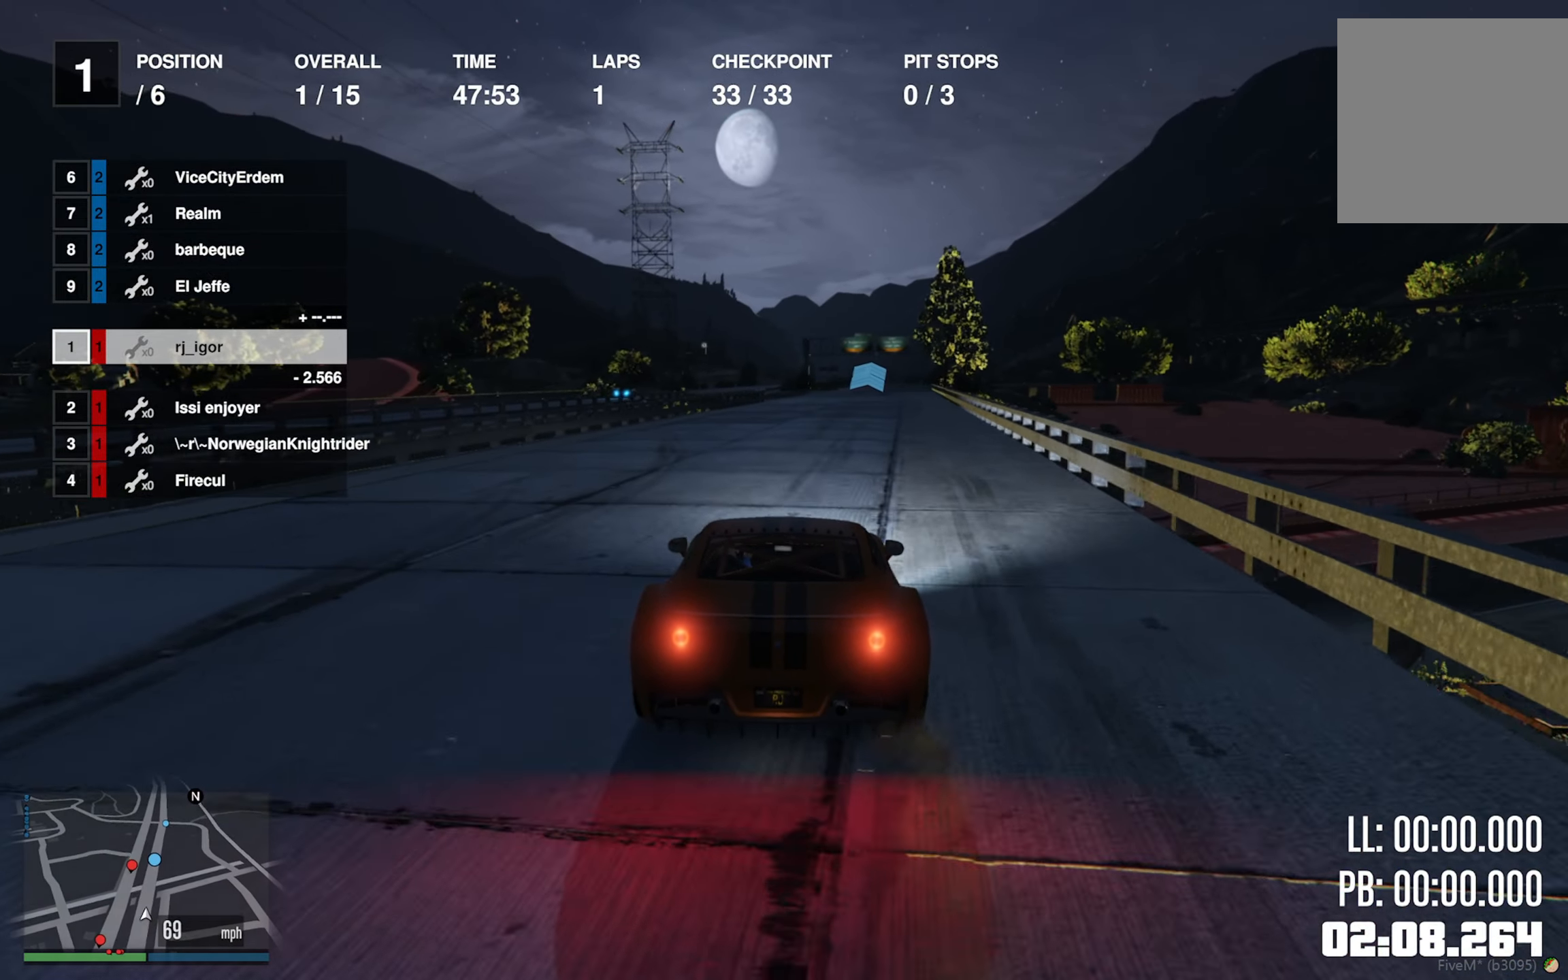
{"buttons": ["R2"], "left_stick": "center", "right_stick": "center", "events": []}
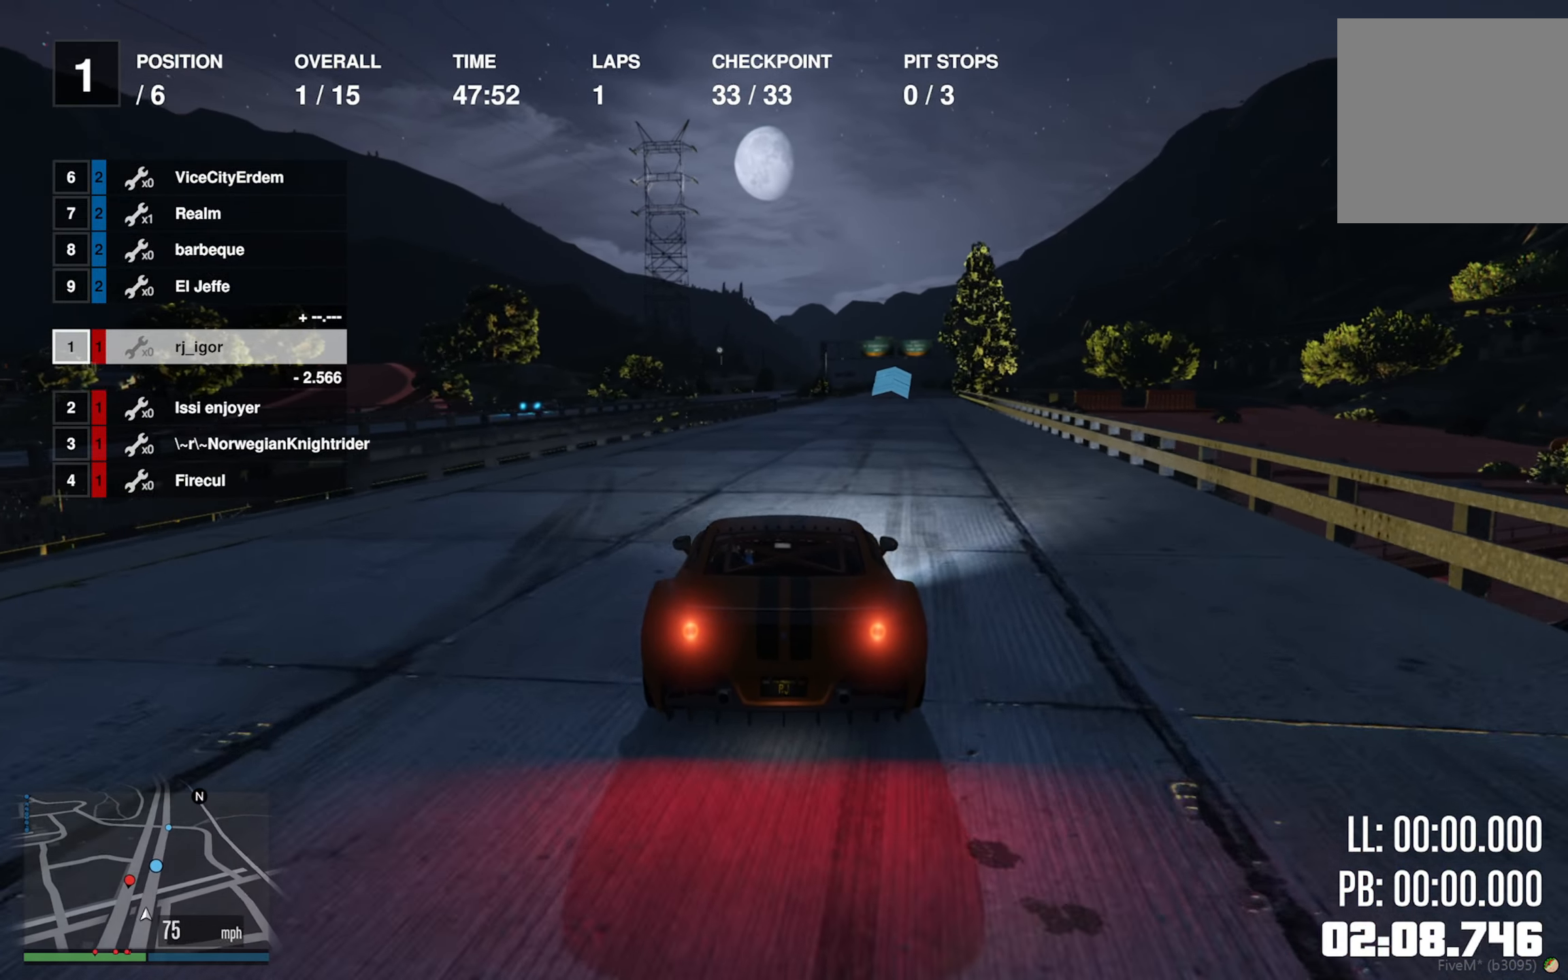
{"buttons": ["R2"], "left_stick": "center", "right_stick": "center", "events": [[83, "left_stick", "down-right"], [233, "left_stick", "center"]]}
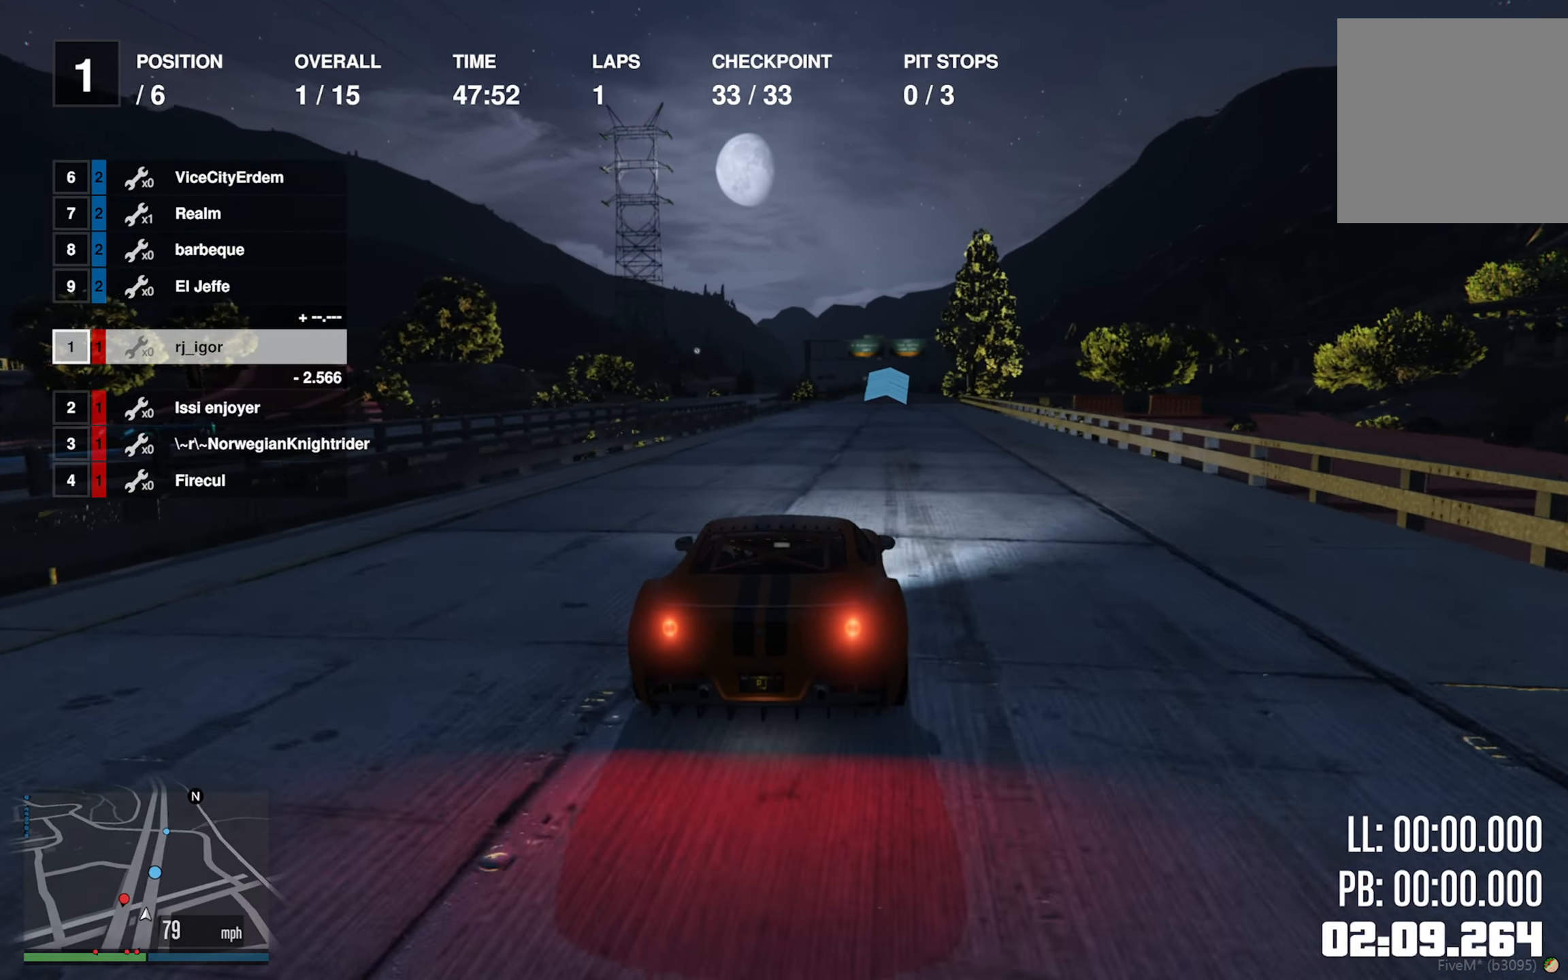
{"buttons": ["R2"], "left_stick": "center", "right_stick": "center", "events": [[233, "left_stick", "down-right"], [350, "left_stick", "center"]]}
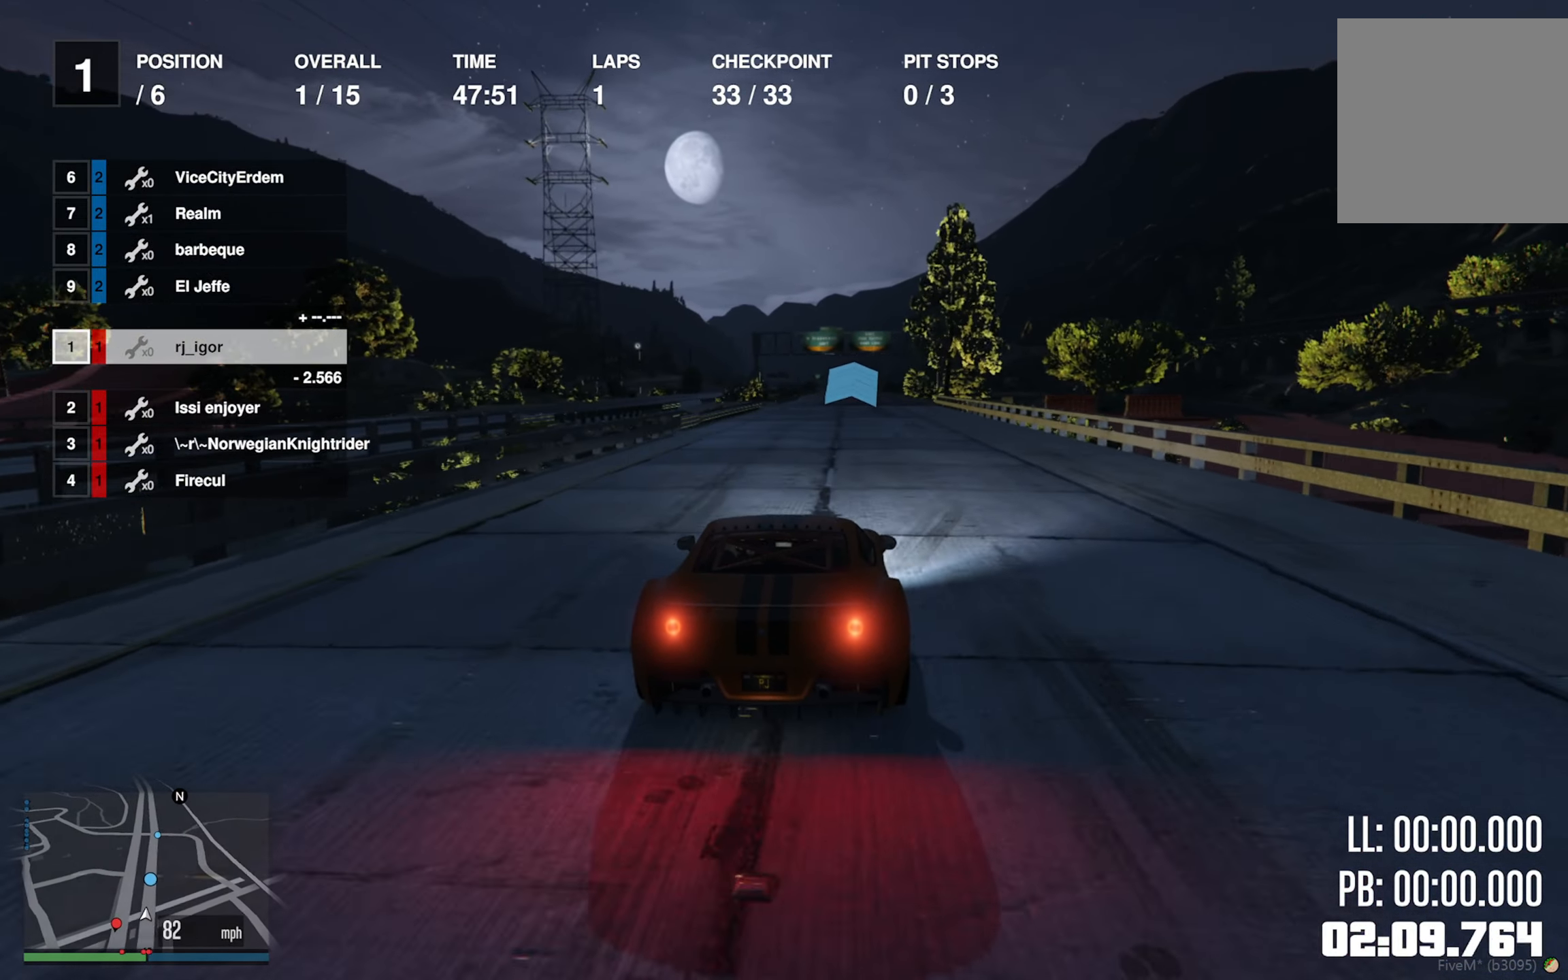
{"buttons": ["R2"], "left_stick": "center", "right_stick": "center", "events": []}
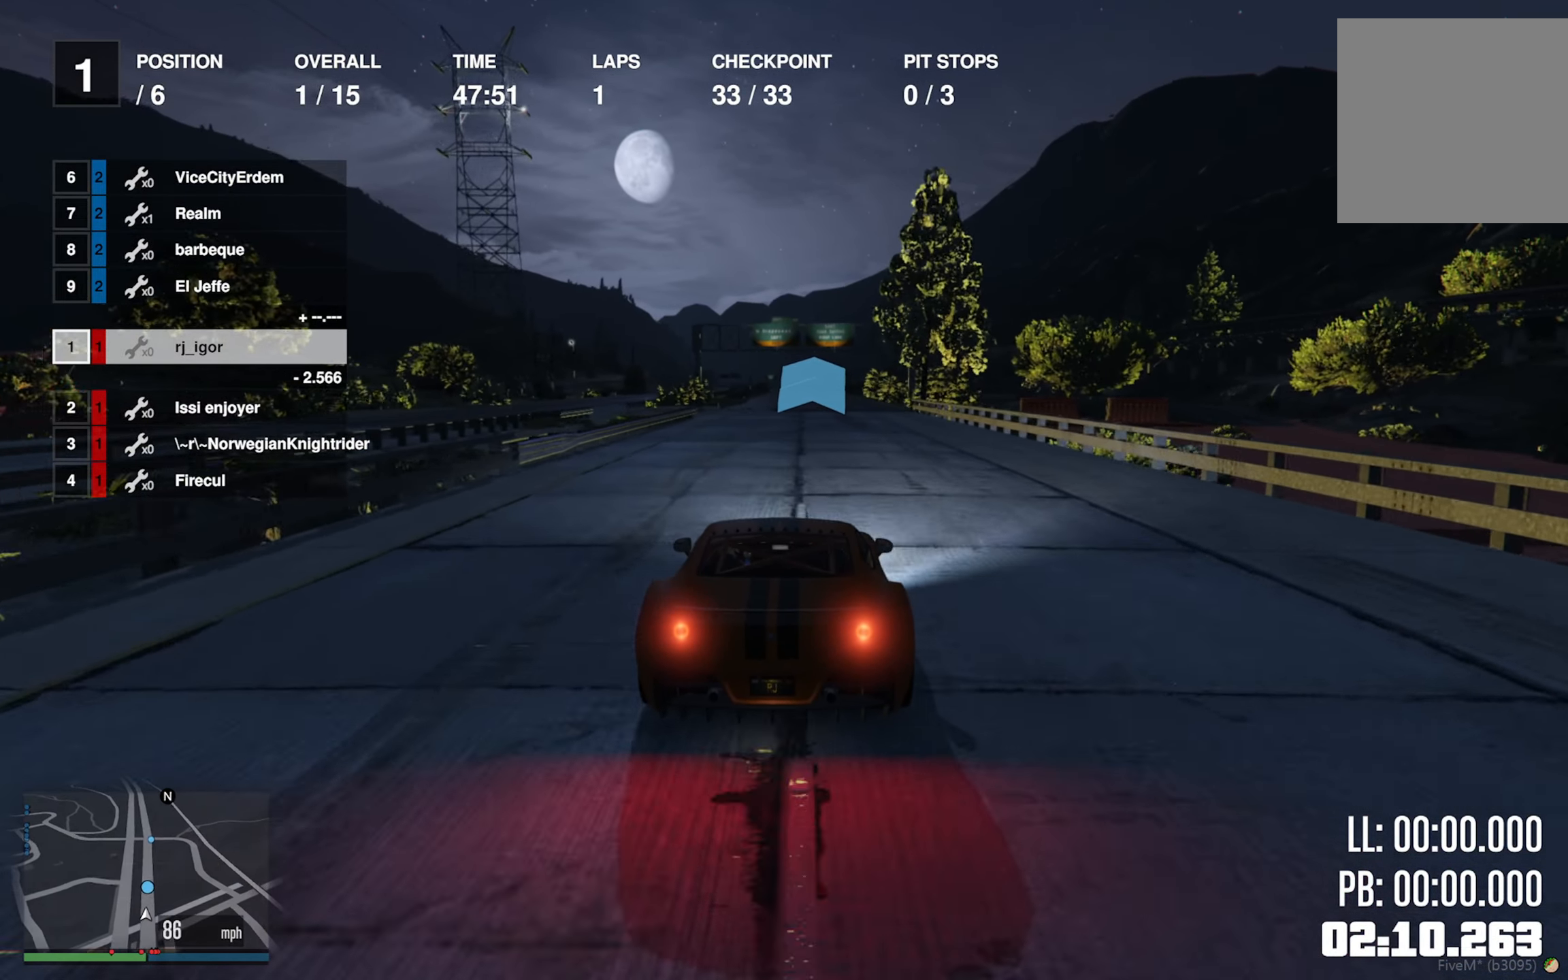
{"buttons": ["R2"], "left_stick": "left", "right_stick": "center", "events": [[450, "left_stick", "left"]]}
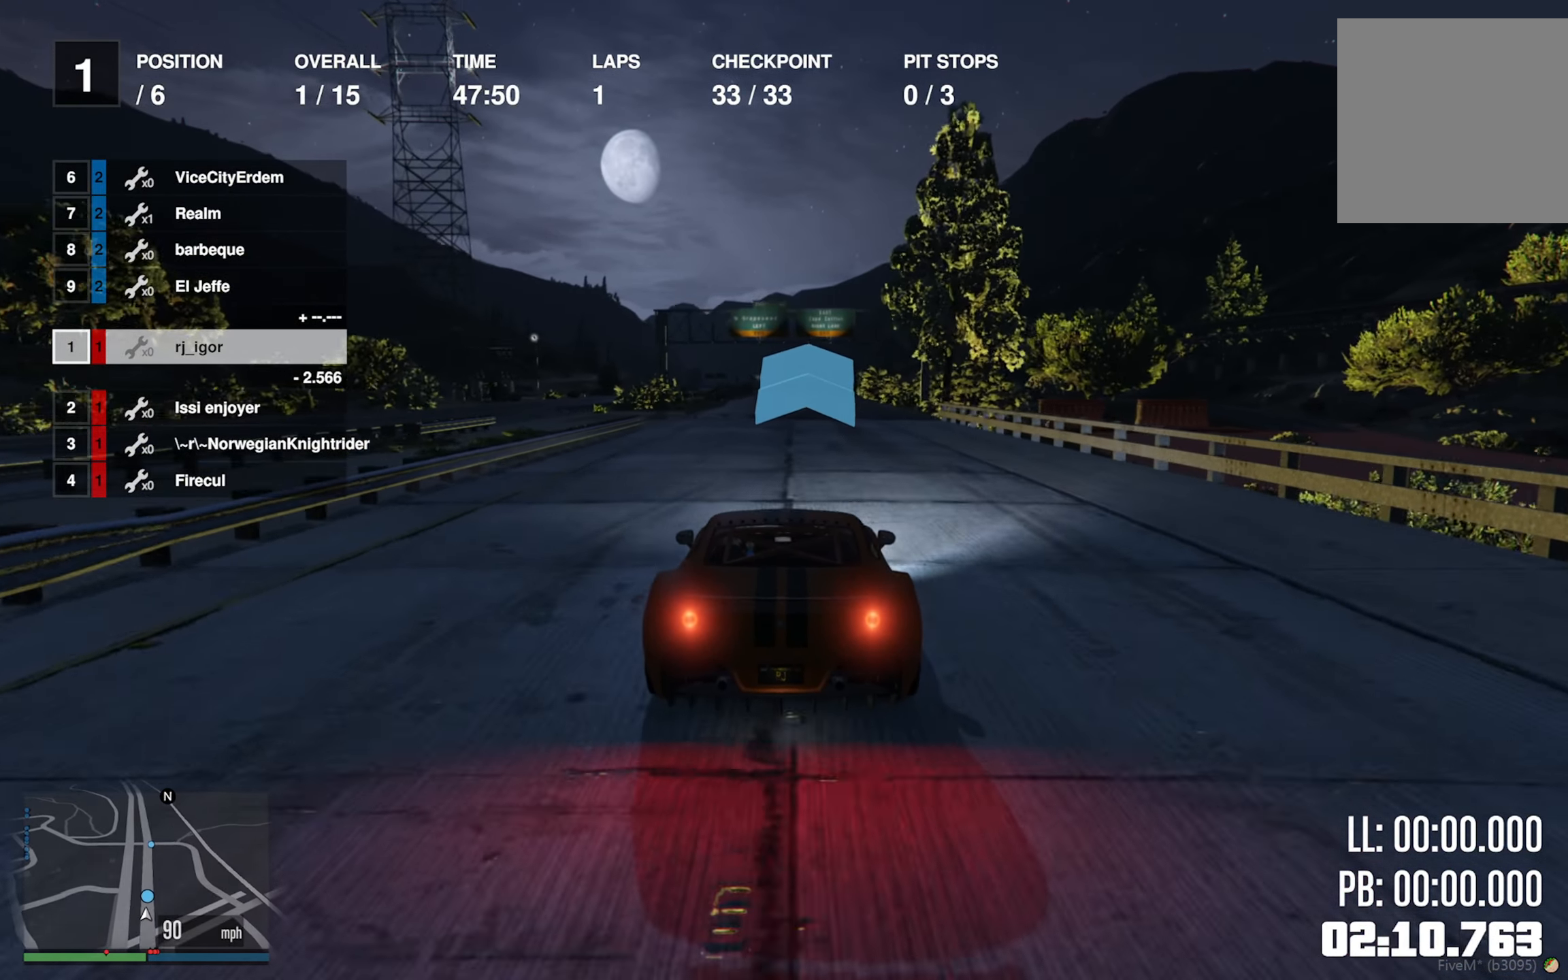
{"buttons": ["R2"], "left_stick": "center", "right_stick": "center", "events": [[117, "left_stick", "center"], [284, "left_stick", "left"], [417, "left_stick", "center"]]}
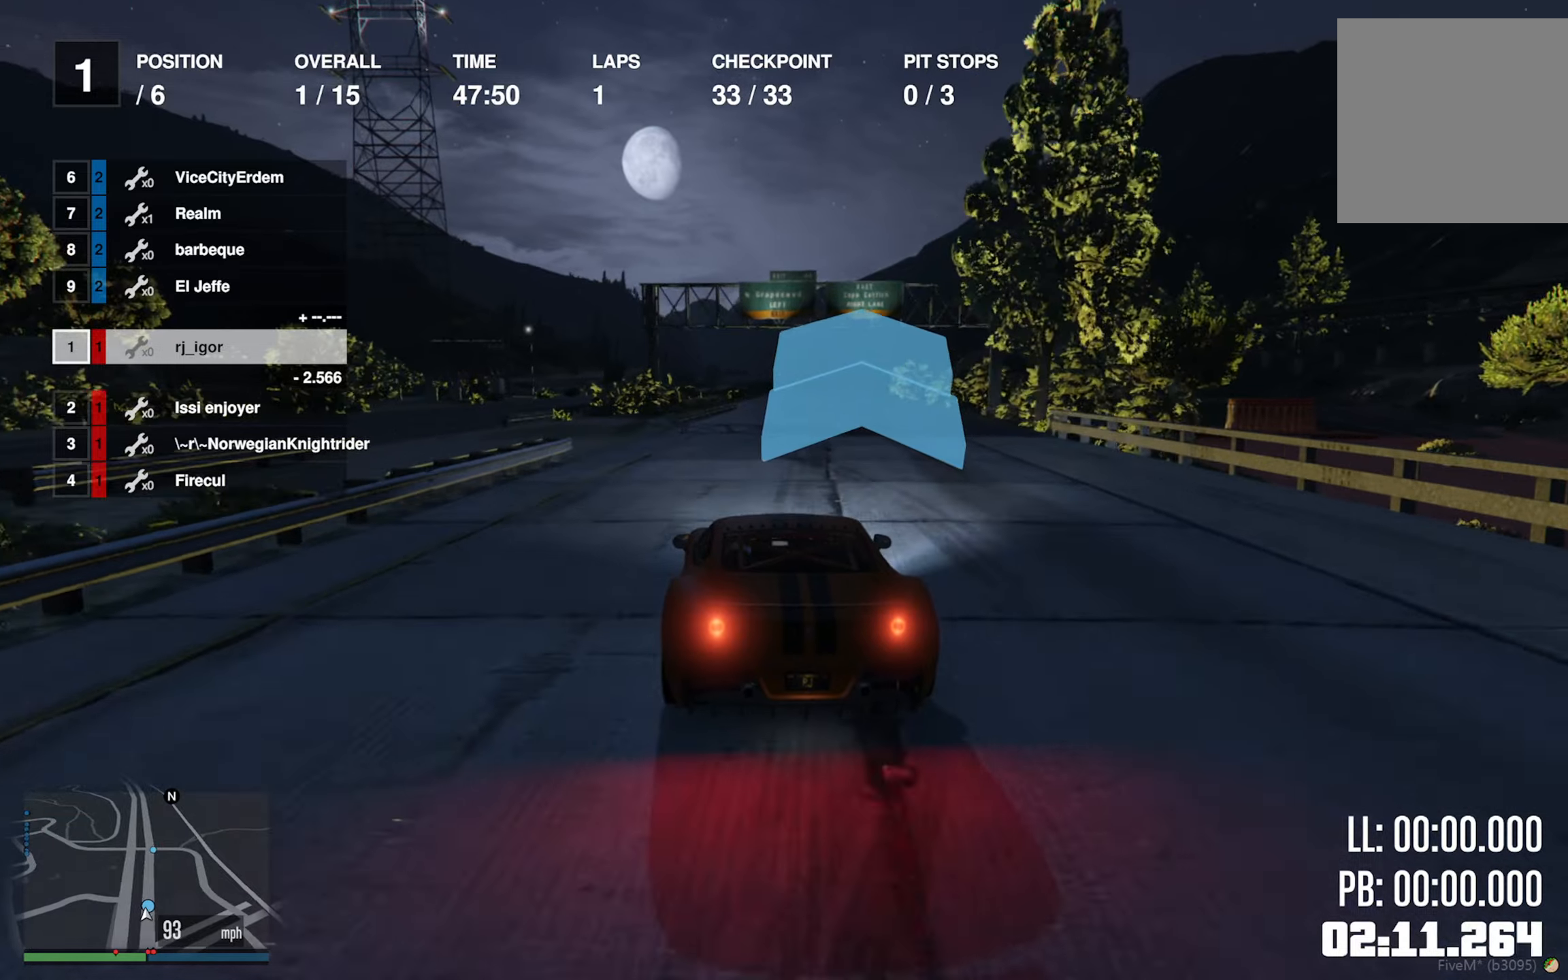
{"buttons": ["R2"], "left_stick": "down-right", "right_stick": "center", "events": [[350, "left_stick", "down-right"]]}
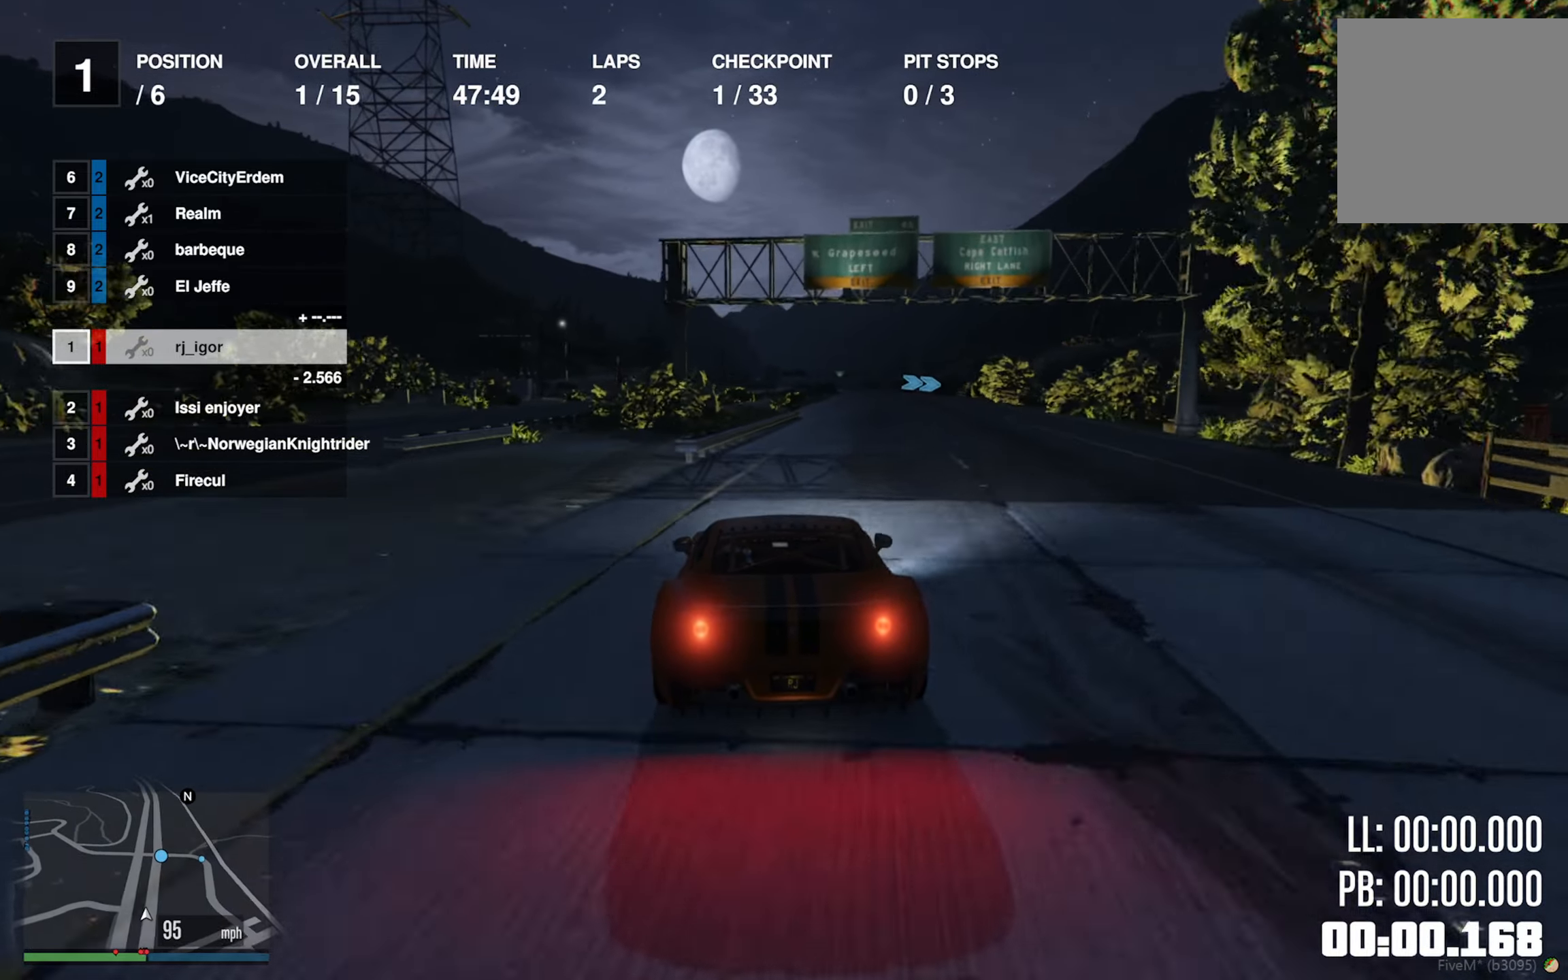
{"buttons": ["R2"], "left_stick": "center", "right_stick": "center", "events": [[17, "left_stick", "center"], [234, "left_stick", "down-right"], [384, "left_stick", "center"]]}
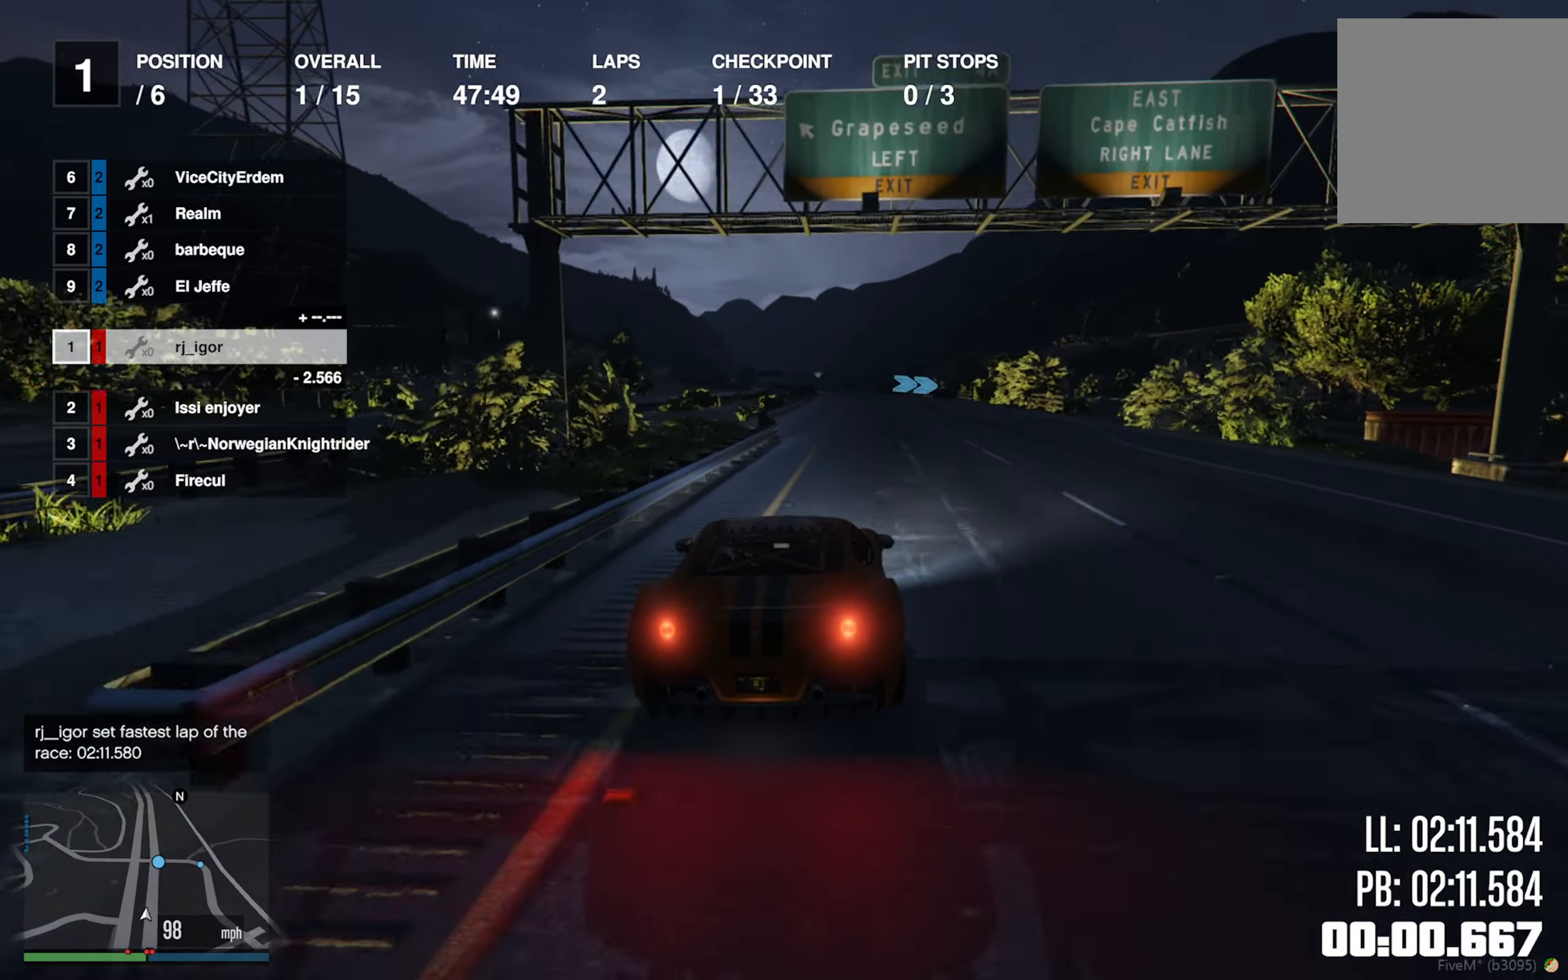
{"buttons": ["R2"], "left_stick": "left", "right_stick": "center", "events": [[50, "left_stick", "down-right"], [134, "left_stick", "center"], [367, "left_stick", "left"]]}
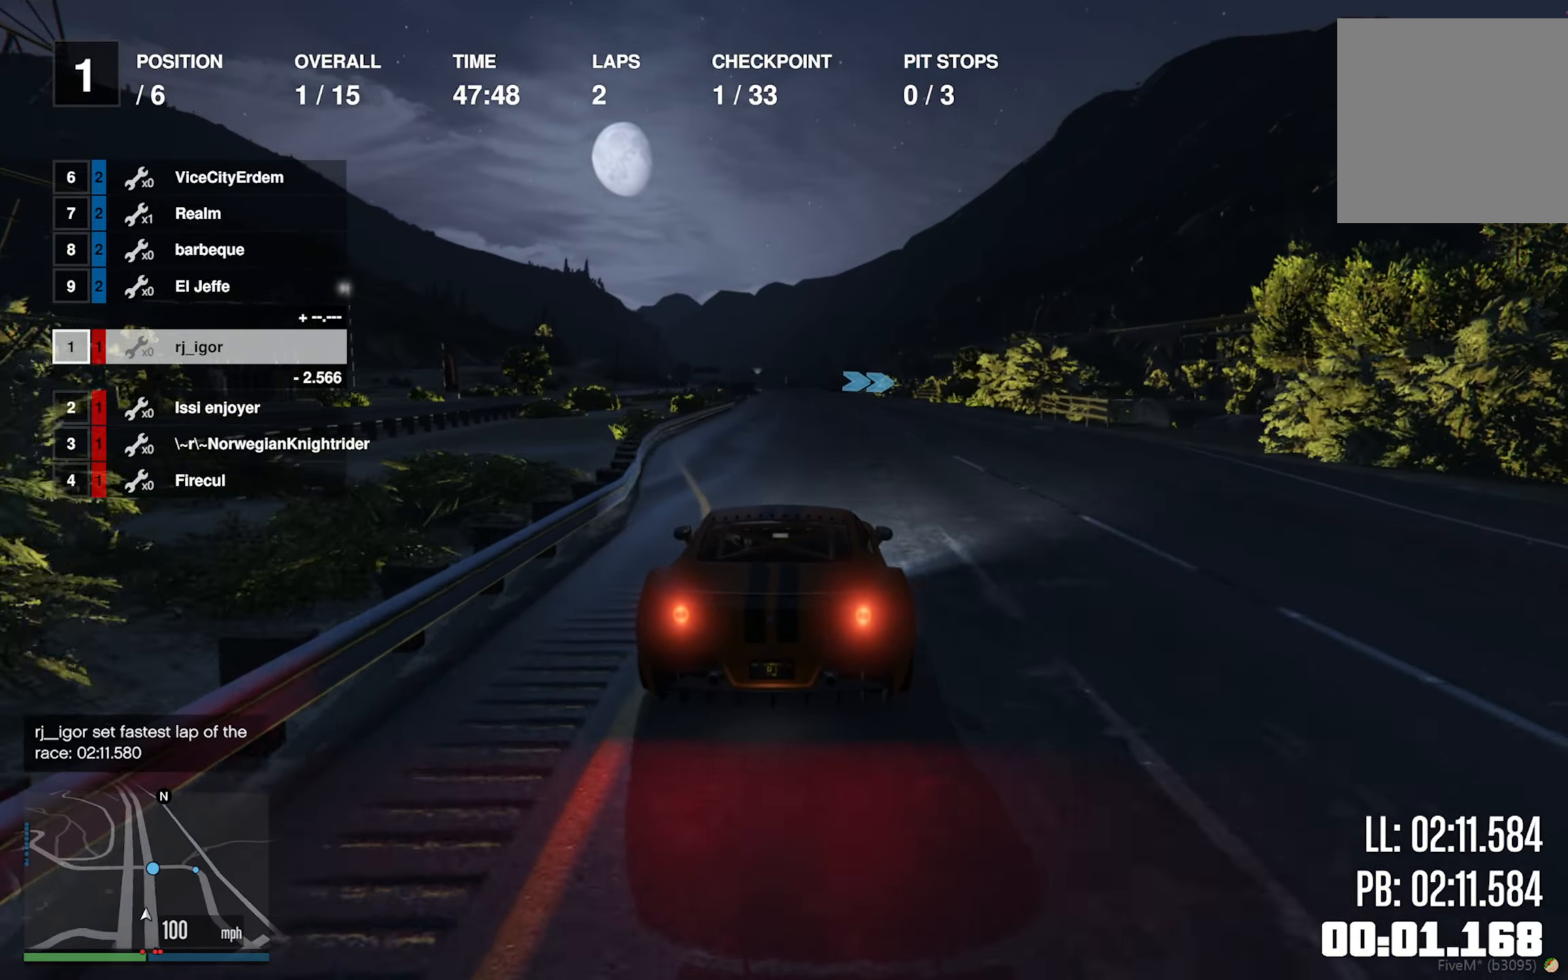
{"buttons": ["R2"], "left_stick": "down-right", "right_stick": "center", "events": [[34, "left_stick", "center"], [167, "left_stick", "left"], [250, "left_stick", "center"], [484, "left_stick", "down-right"]]}
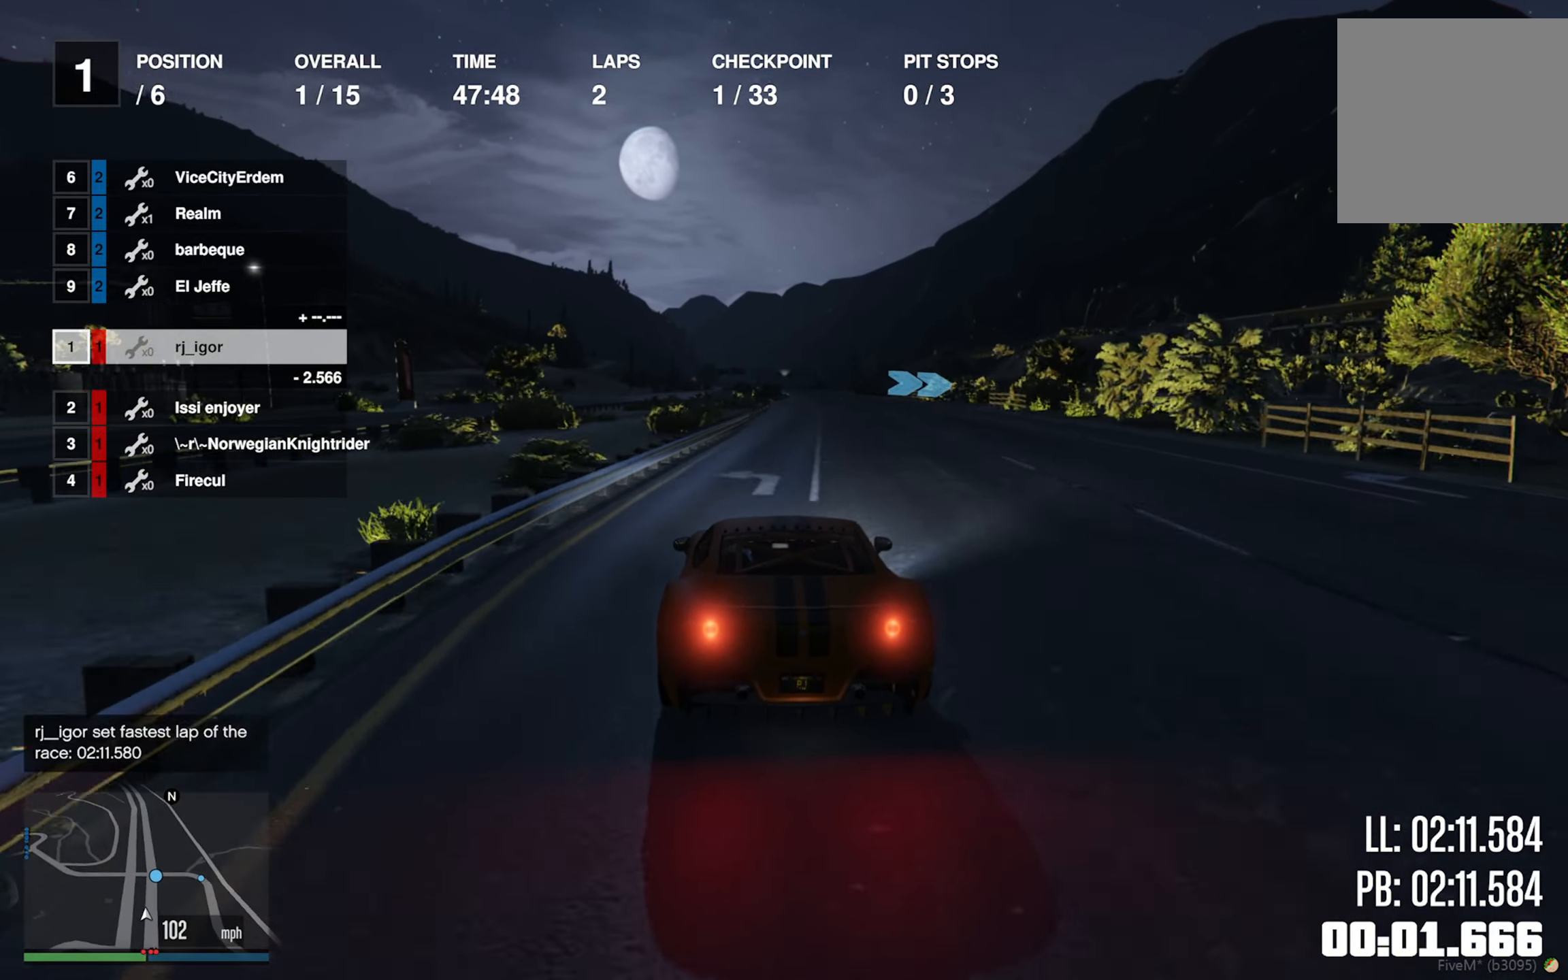
{"buttons": ["R2"], "left_stick": "center", "right_stick": "center", "events": [[100, "left_stick", "center"]]}
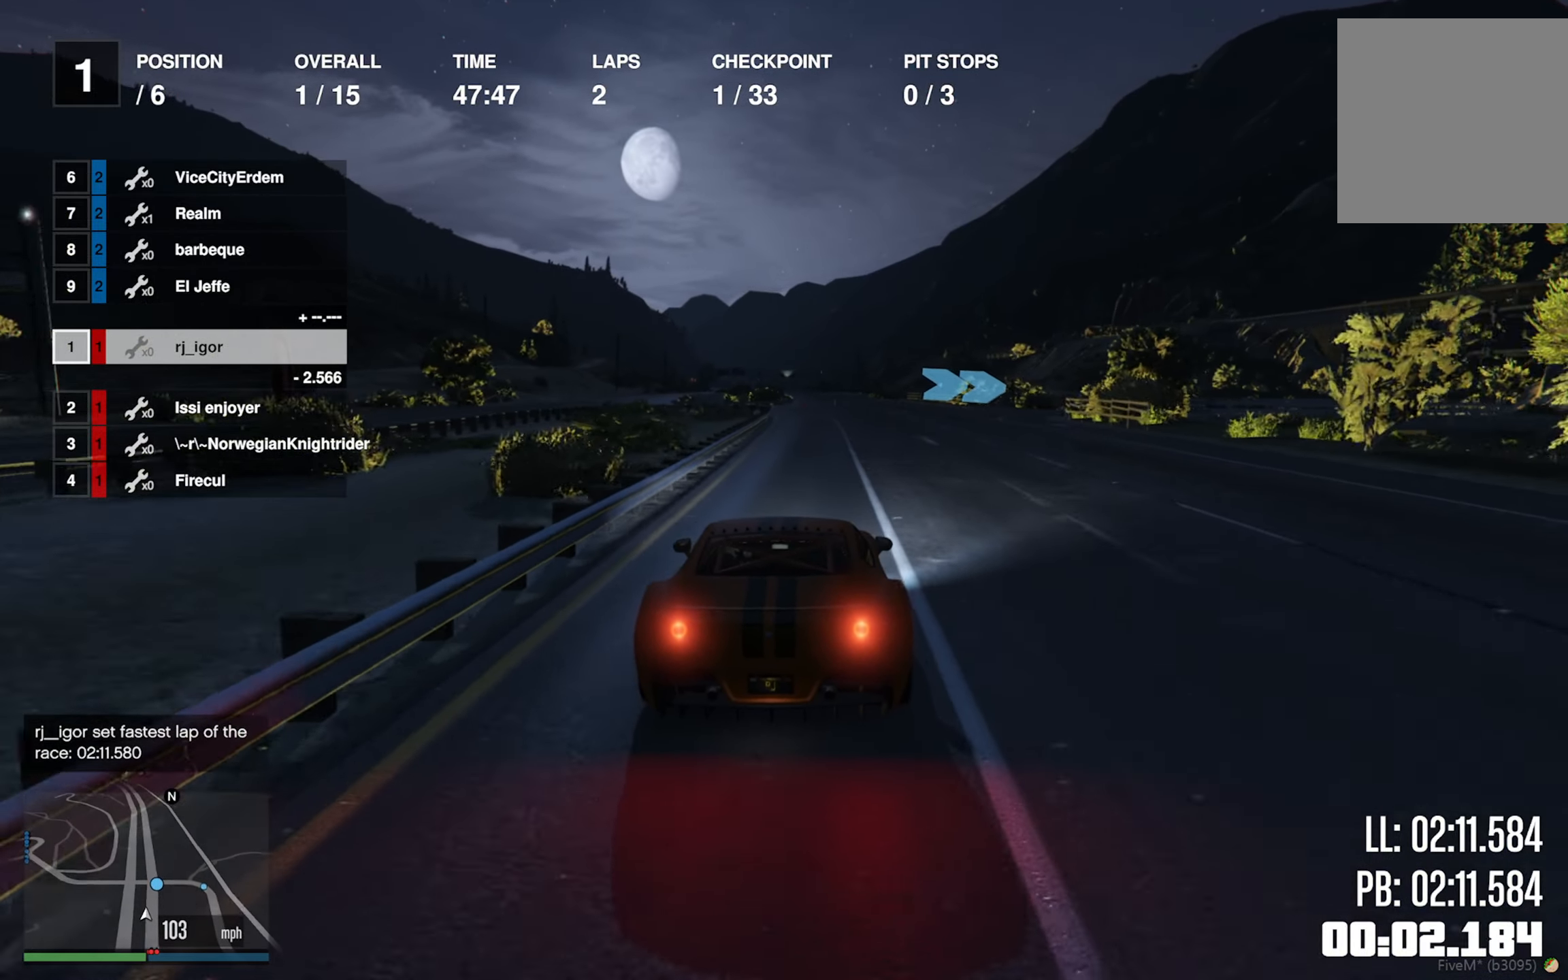
{"buttons": [], "left_stick": "center", "right_stick": "center", "events": [[117, "left_stick", "down-right"], [200, "left_stick", "center"], [300, "left_stick", "down-right"], [350, "R2", "up"], [434, "left_stick", "center"]]}
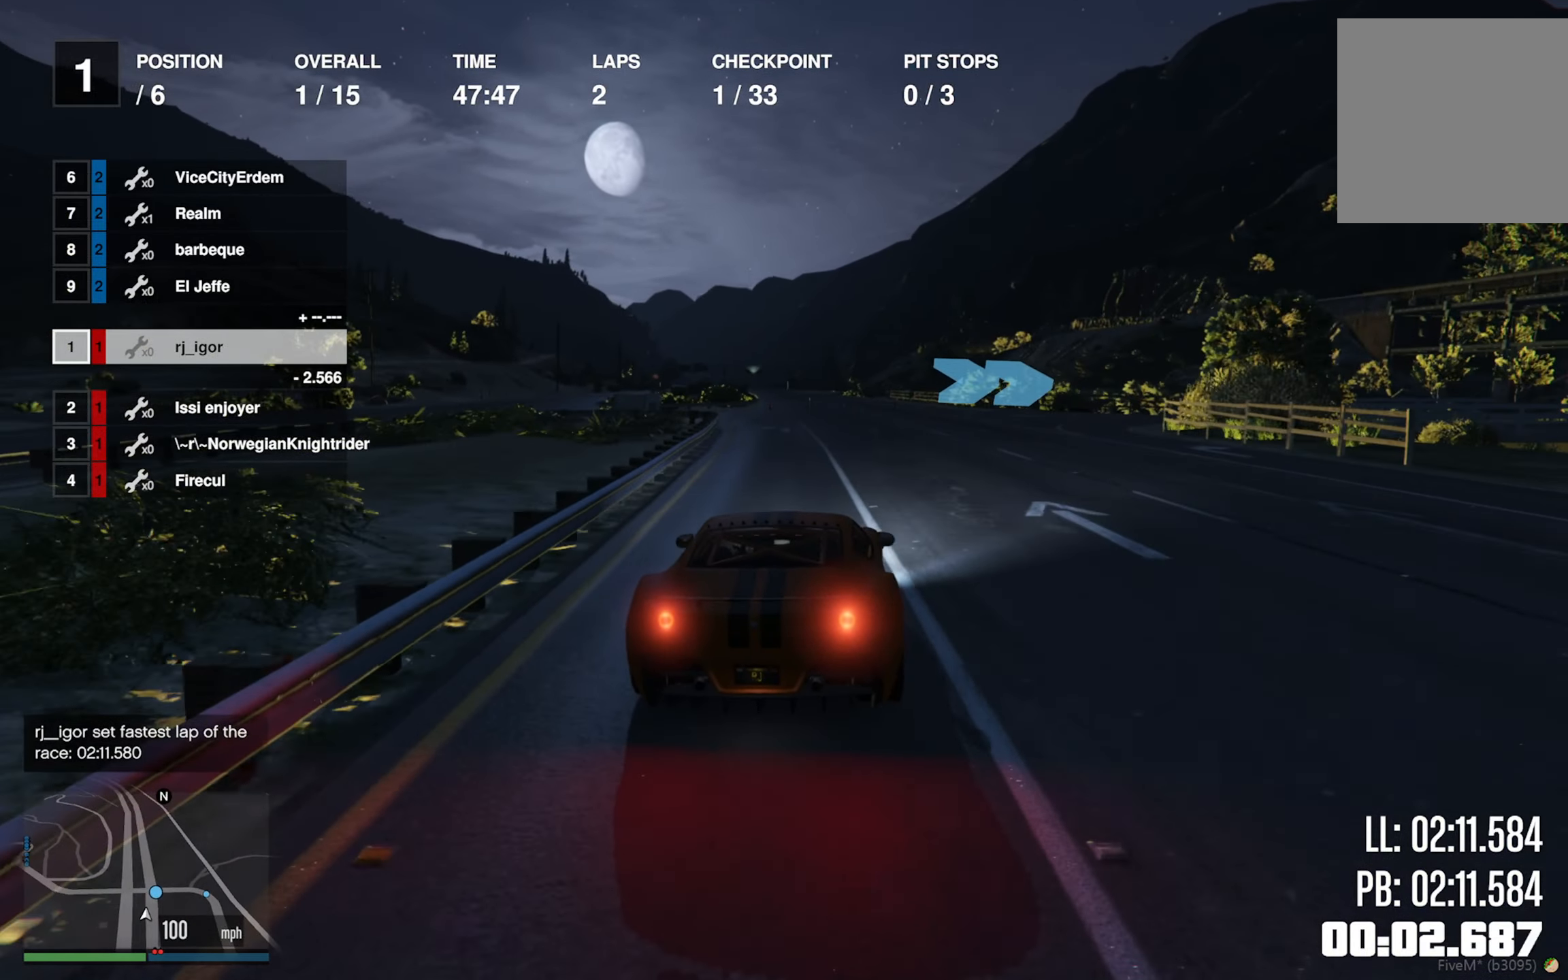
{"buttons": [], "left_stick": "down-right", "right_stick": "center", "events": [[34, "left_stick", "down-right"], [200, "left_stick", "center"], [267, "left_stick", "down-right"], [384, "left_stick", "center"], [467, "left_stick", "down-right"]]}
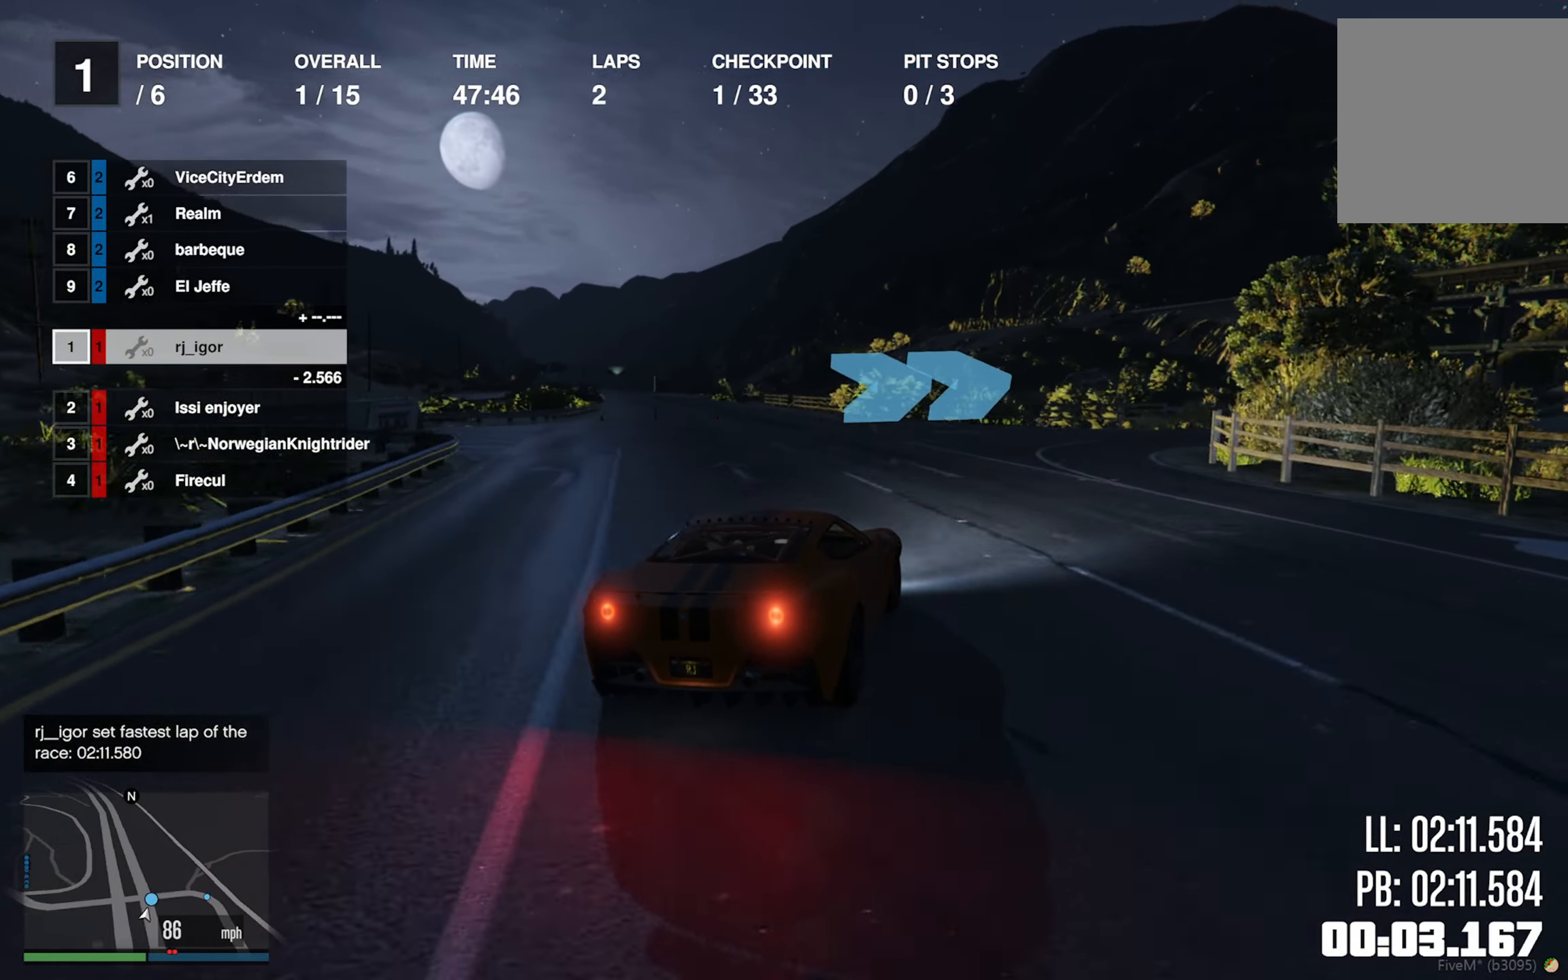
{"buttons": ["R2"], "left_stick": "center", "right_stick": "center", "events": [[117, "left_stick", "center"], [234, "left_stick", "down-right"], [300, "R2", "down"], [483, "left_stick", "center"]]}
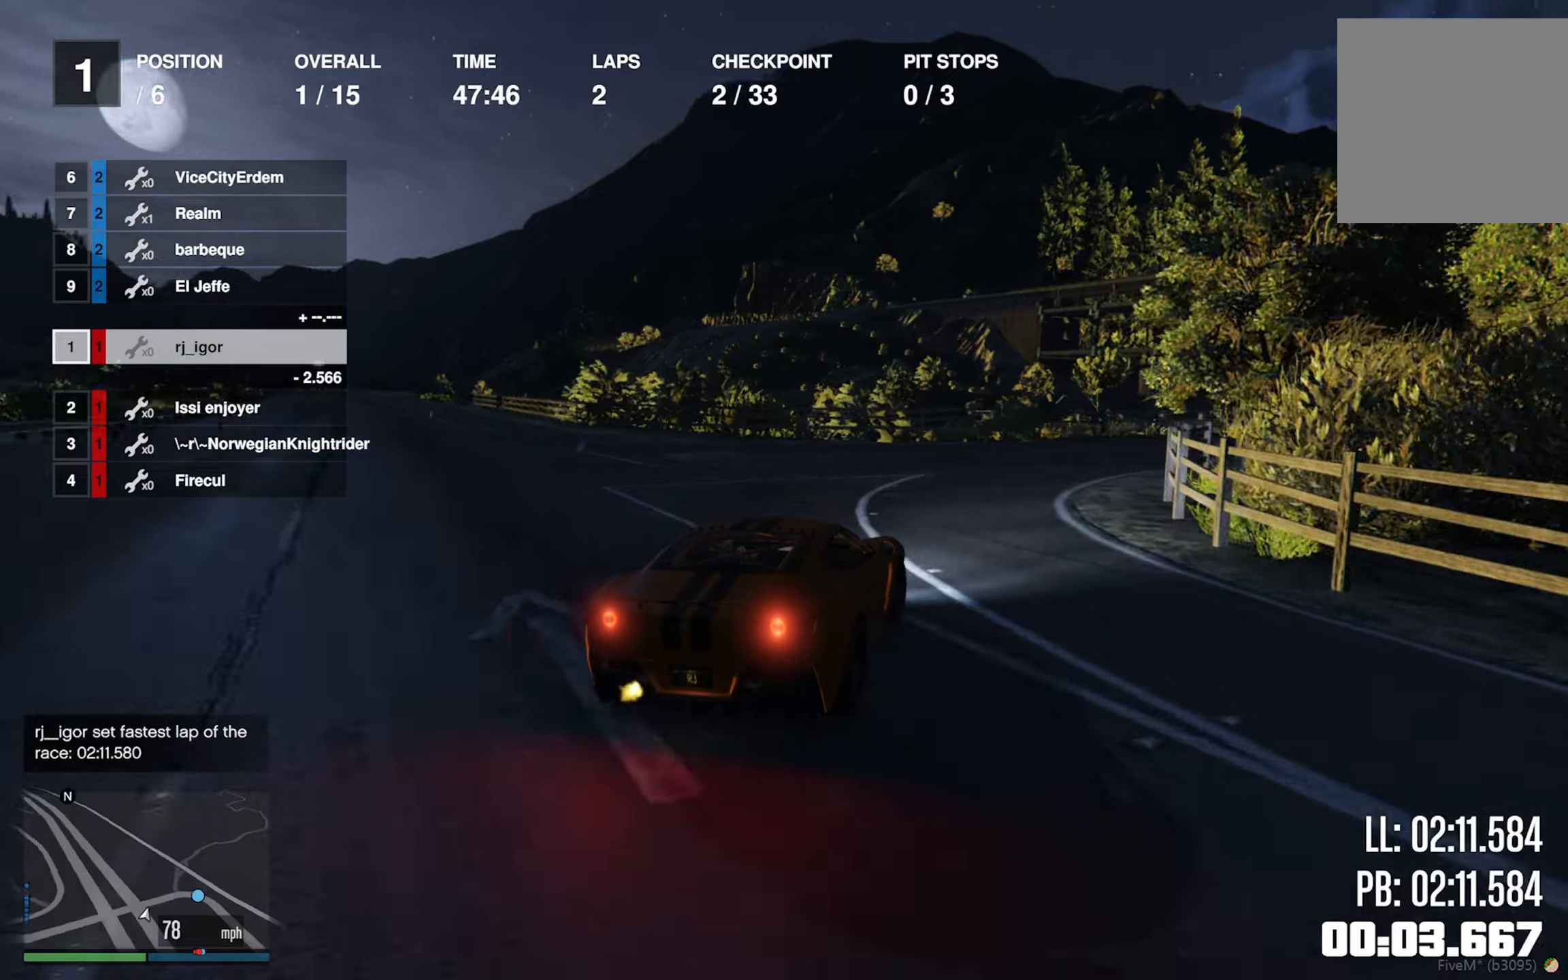
{"buttons": ["R2"], "left_stick": "down-right", "right_stick": "center", "events": [[66, "left_stick", "right"], [133, "R2", "up"], [383, "left_stick", "center"], [400, "R2", "down"], [483, "left_stick", "down-right"]]}
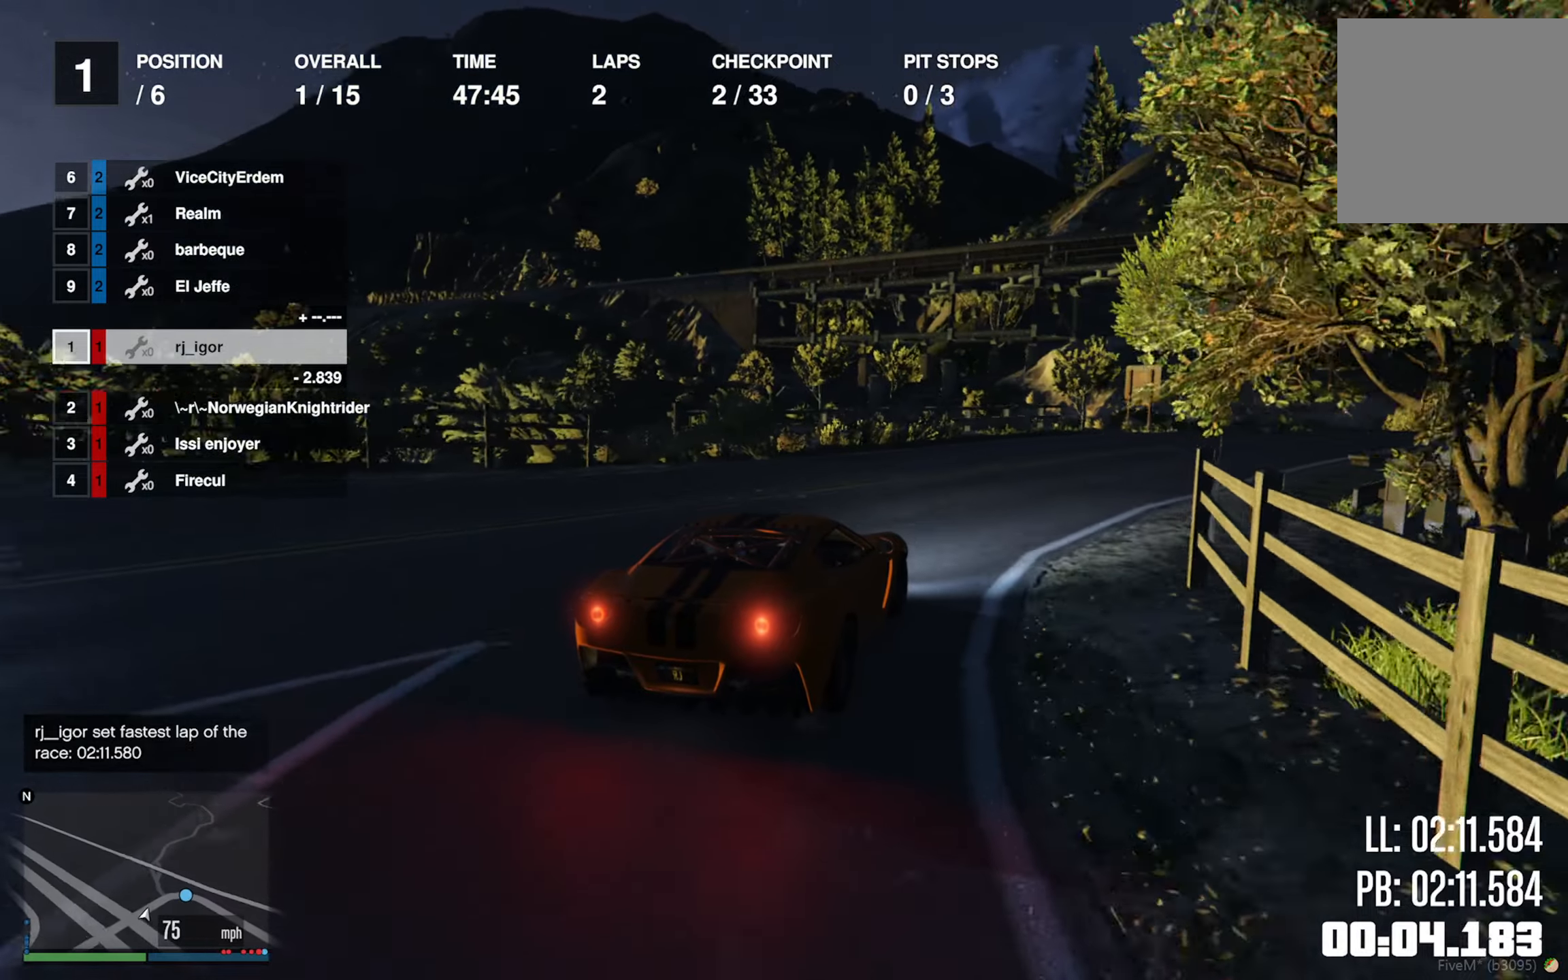
{"buttons": ["R2"], "left_stick": "down-right", "right_stick": "center", "events": [[83, "R2", "up"], [200, "R2", "down"], [233, "left_stick", "center"], [383, "left_stick", "down-right"]]}
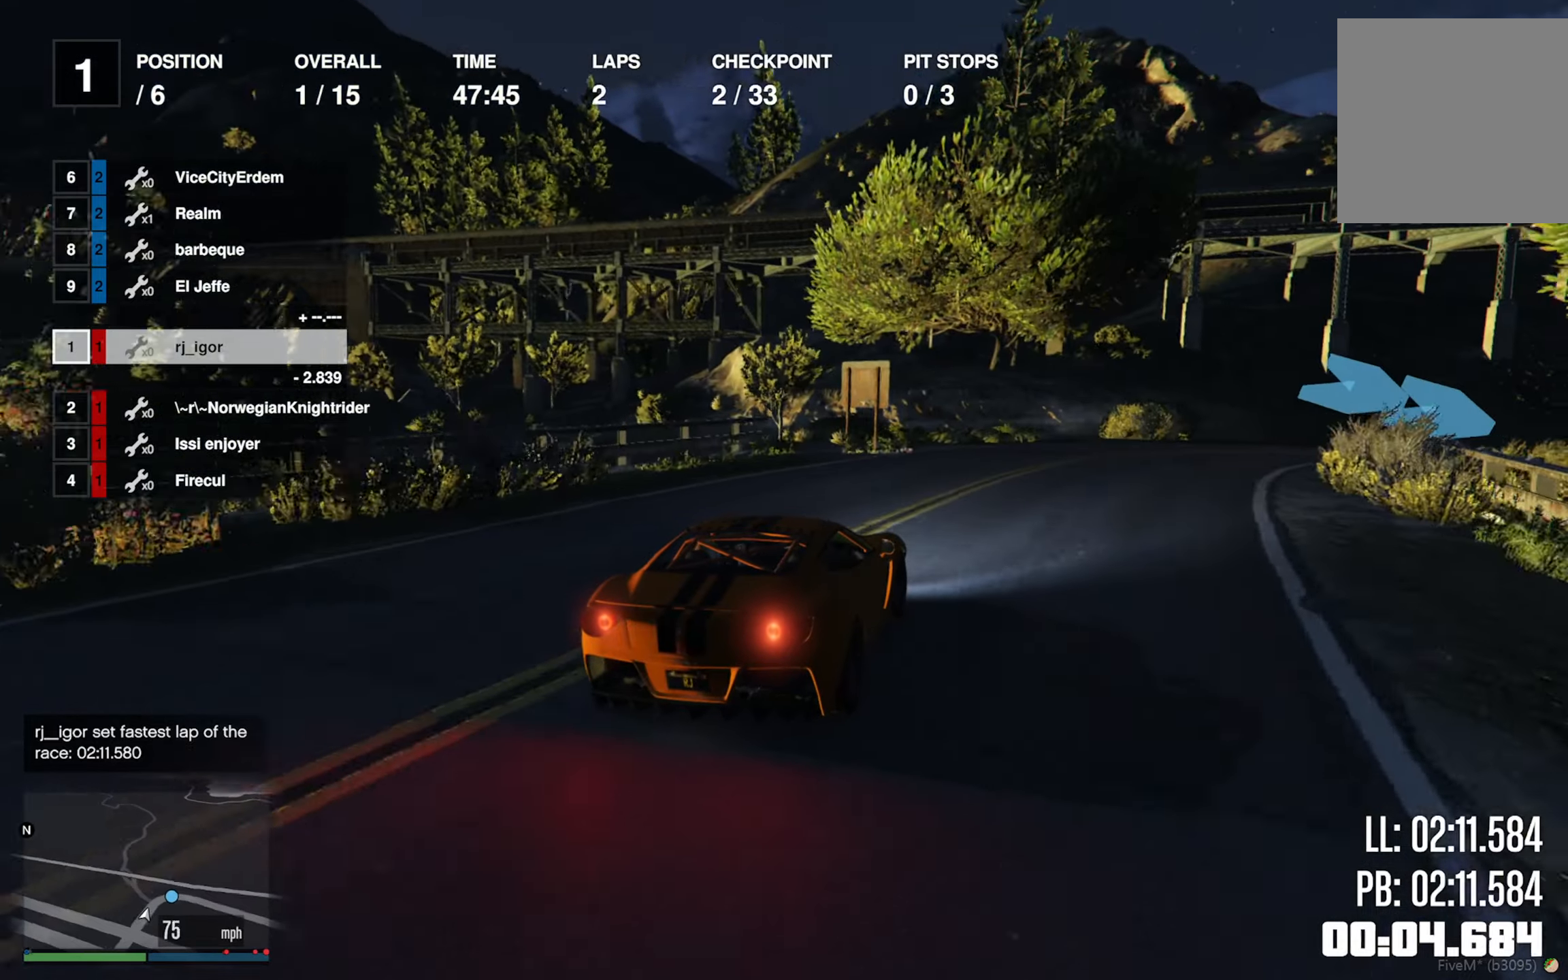
{"buttons": [], "left_stick": "right", "right_stick": "center", "events": [[200, "R2", "up"], [383, "left_stick", "center"], [450, "left_stick", "right"]]}